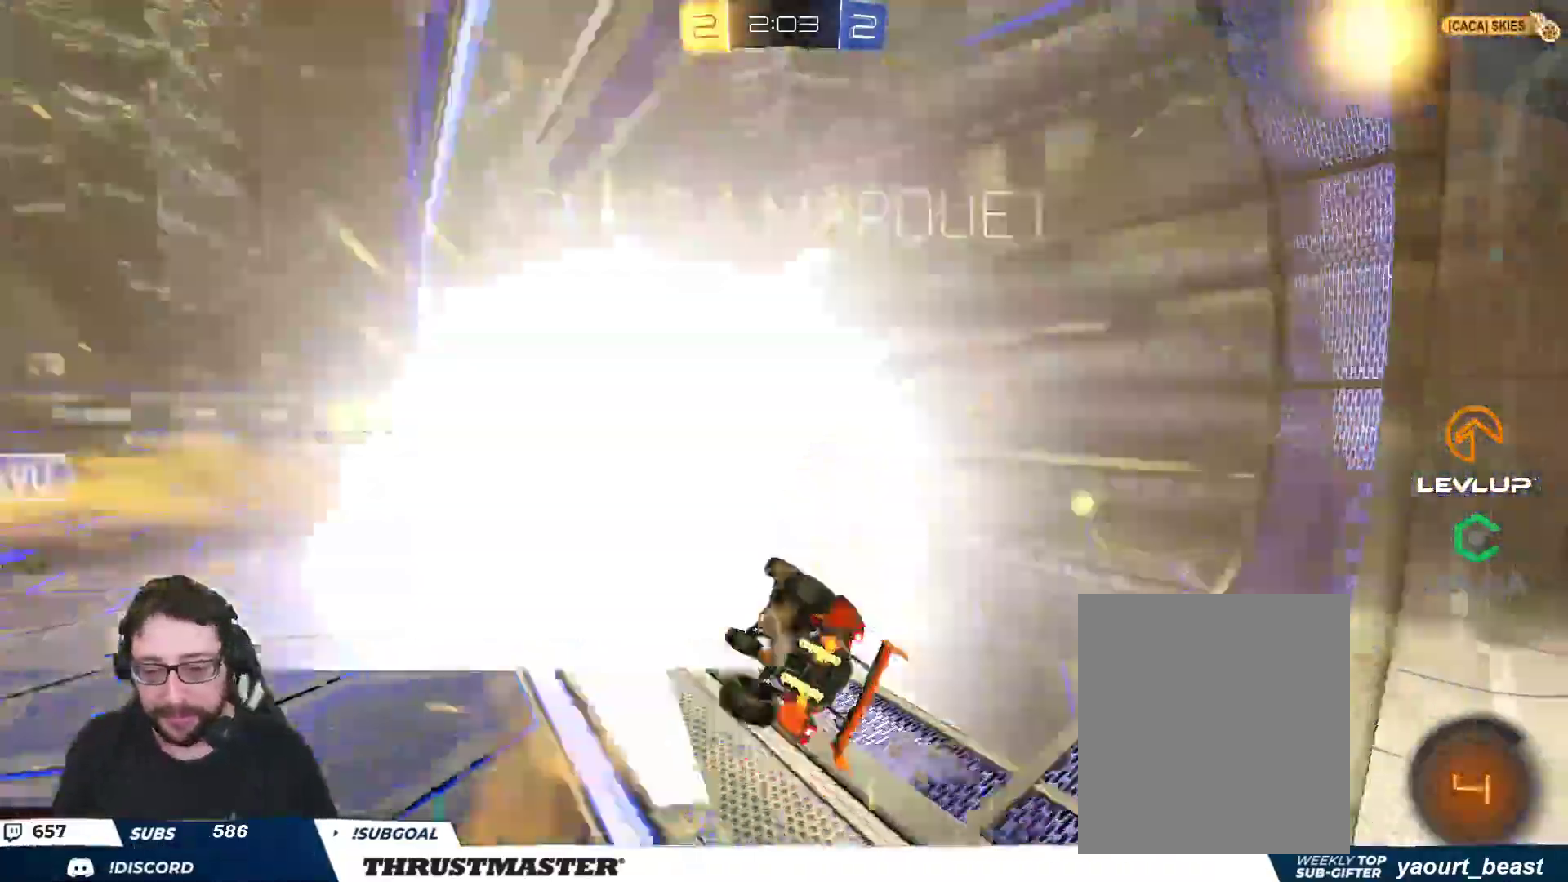
Gameplay with a controller (Xbox layout); each line is a JSON object with the inputs held at the frame after it. "events" lists button and stick changes between this image and that frame as [ms after this image, input, new state], when the widget could be followed in between.
{"buttons": [], "left_stick": "center", "right_stick": "center", "events": [[33, "R2", "up"], [350, "left_stick", "center"], [450, "L2", "up"]]}
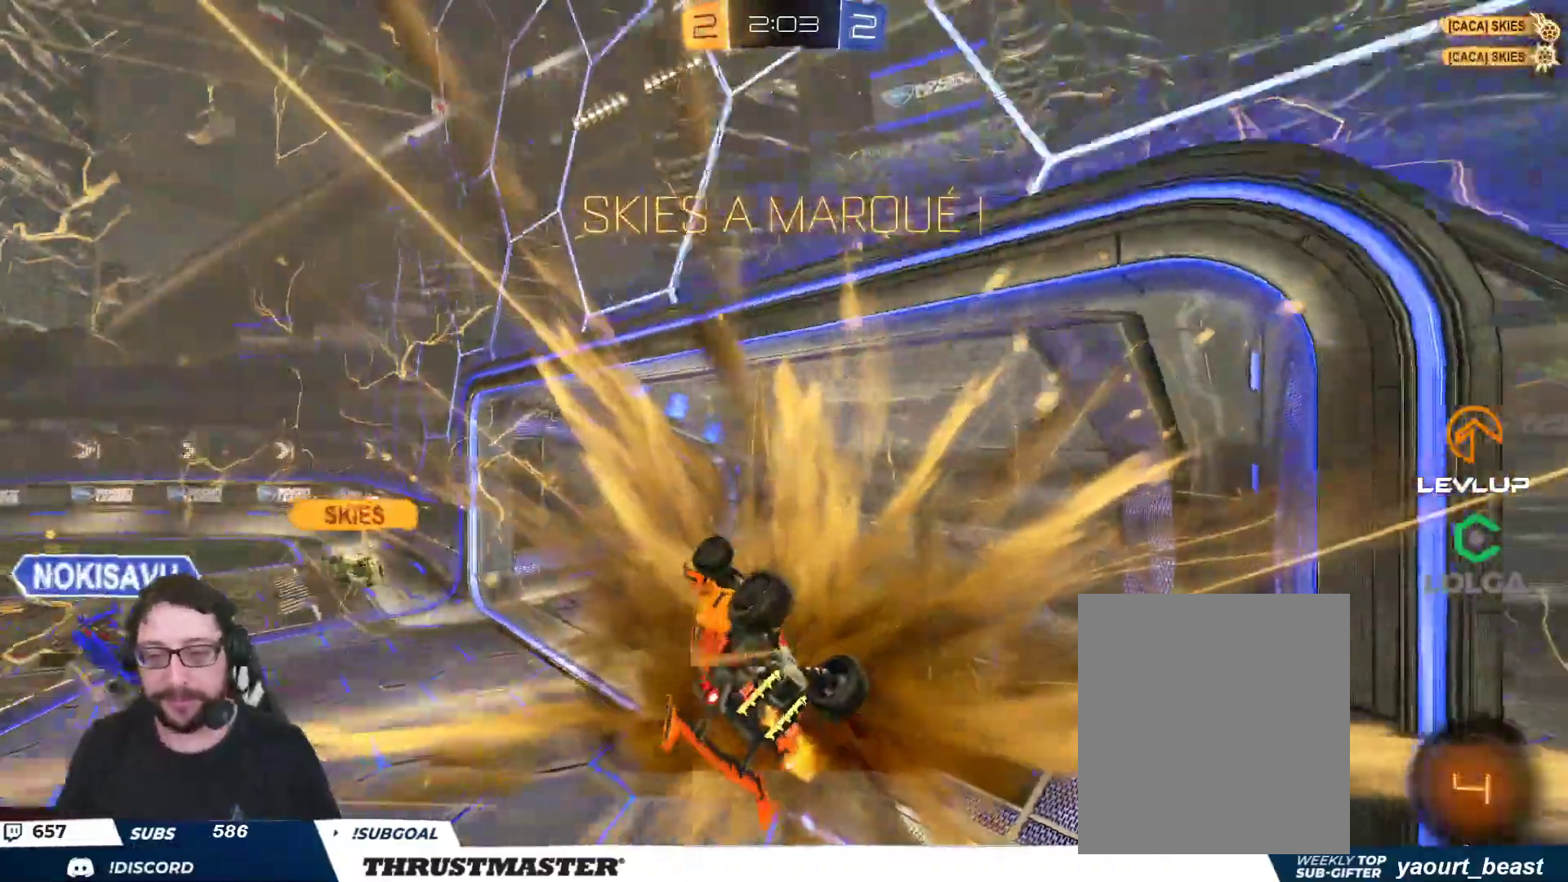
{"buttons": [], "left_stick": "right", "right_stick": "center", "events": [[150, "left_stick", "right"]]}
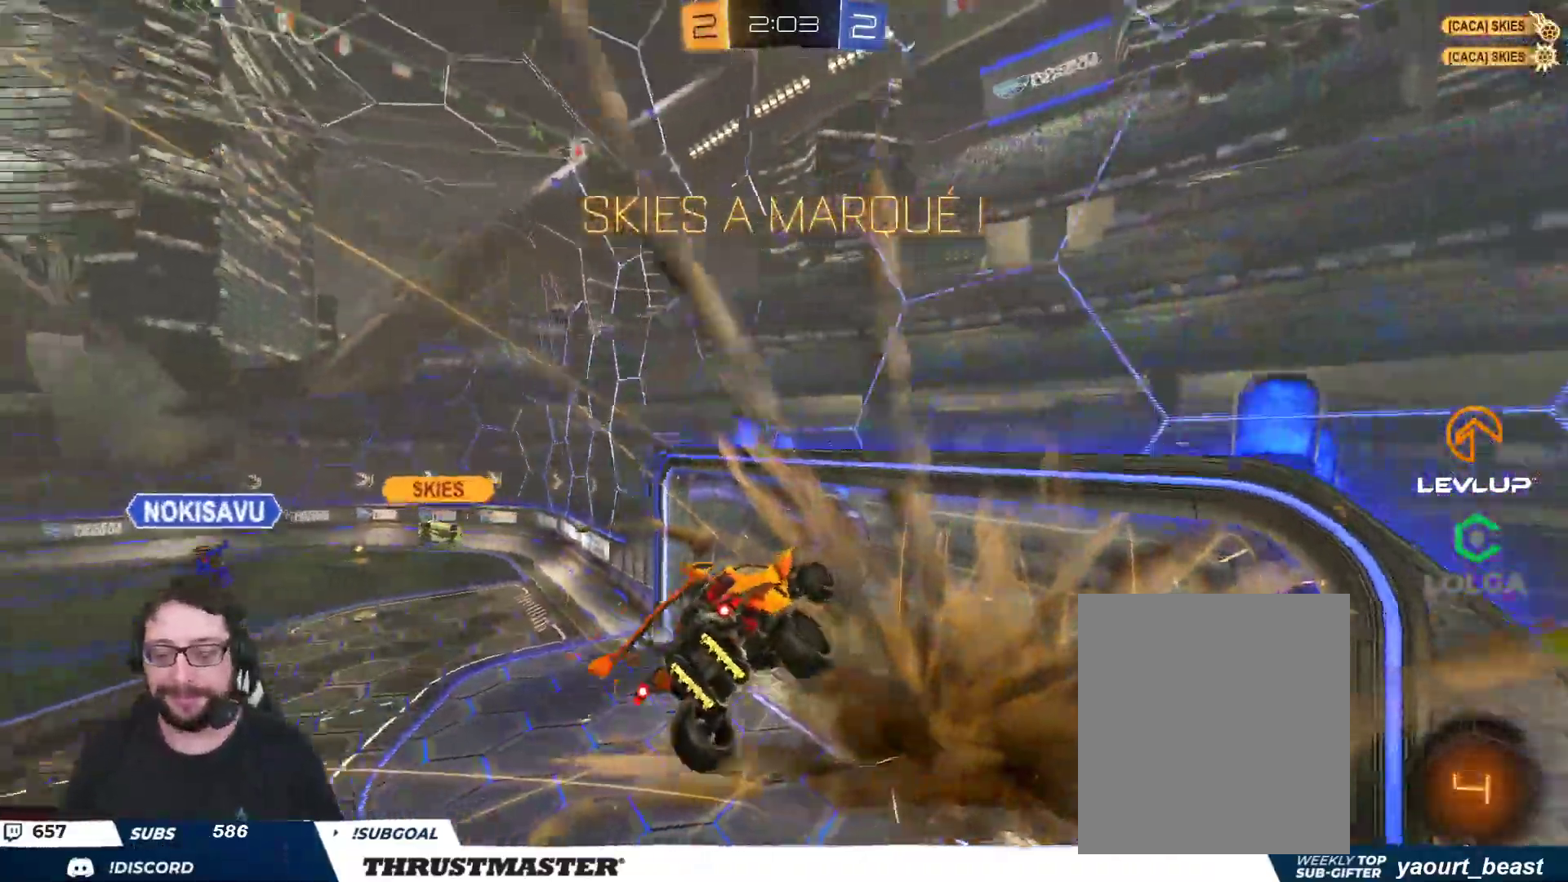
{"buttons": [], "left_stick": "center", "right_stick": "center", "events": [[33, "left_stick", "center"]]}
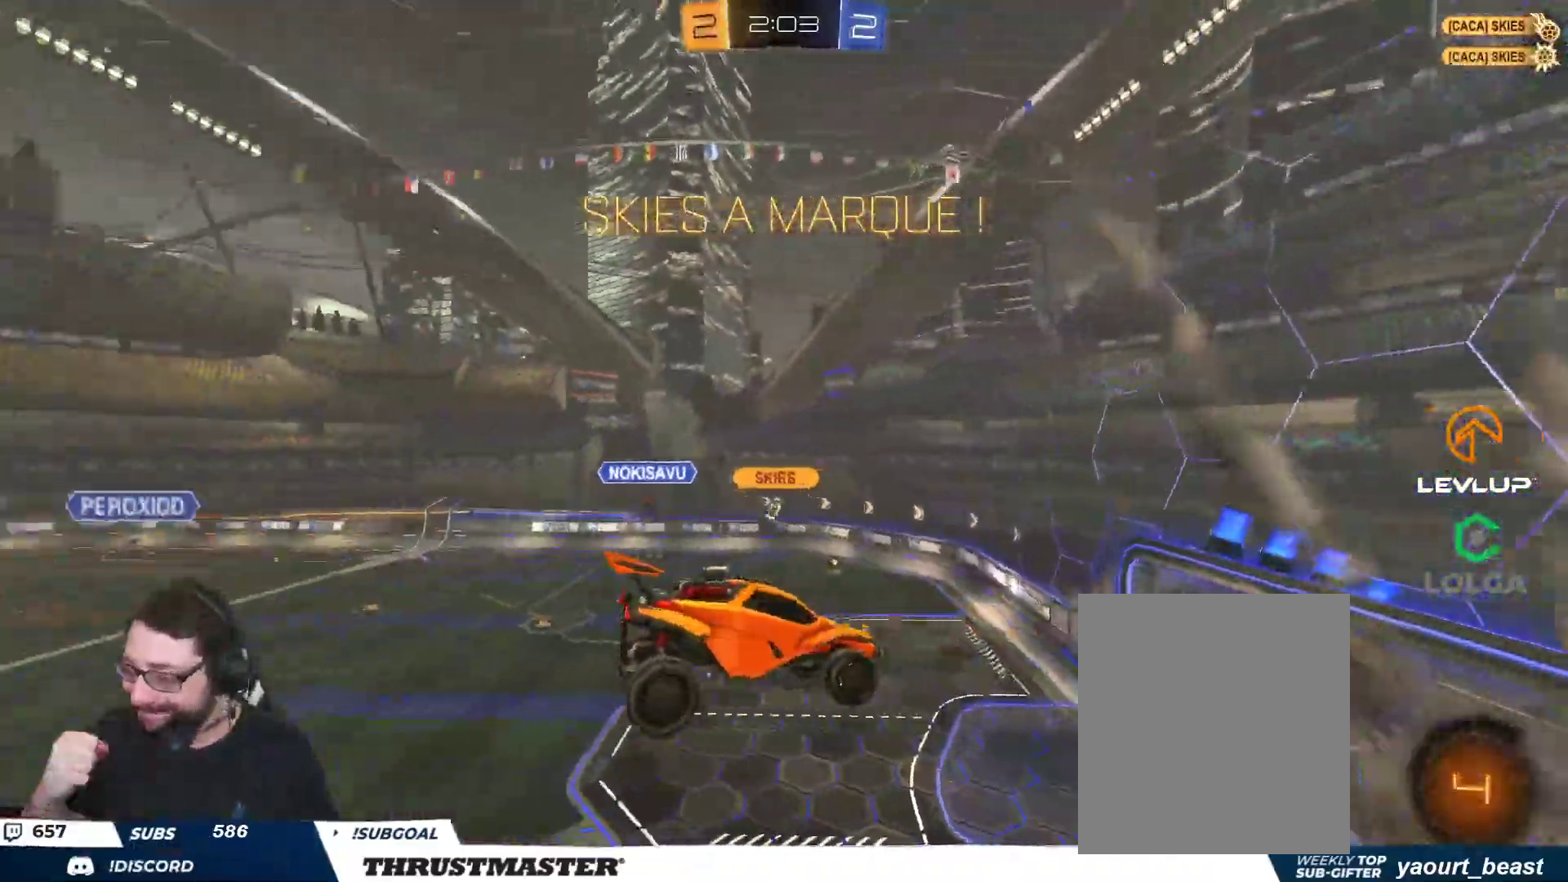
{"buttons": [], "left_stick": "center", "right_stick": "center", "events": []}
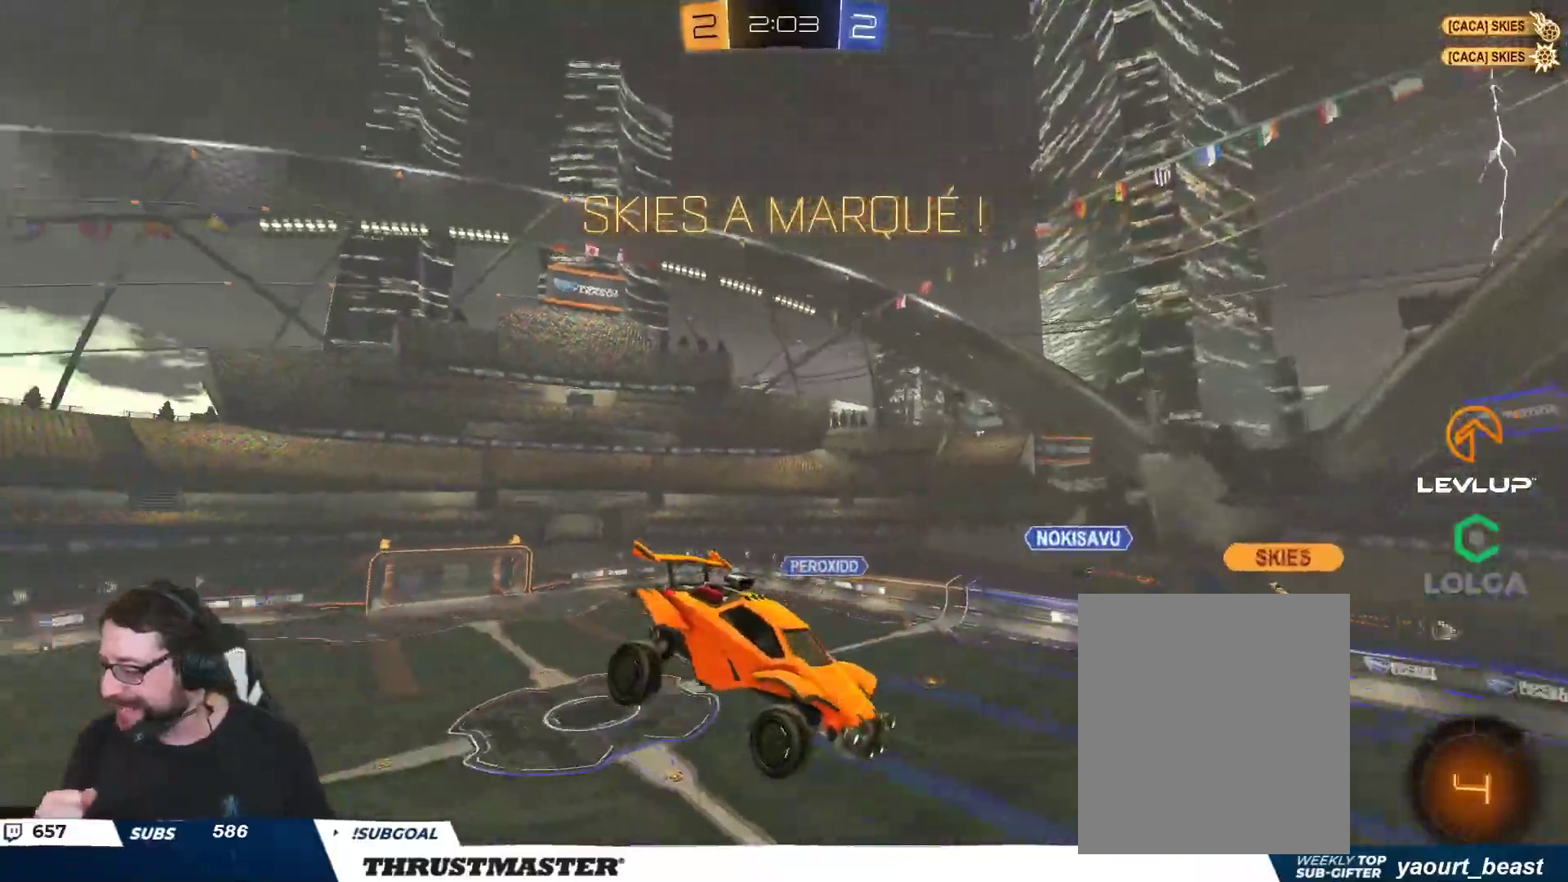
{"buttons": [], "left_stick": "center", "right_stick": "center", "events": []}
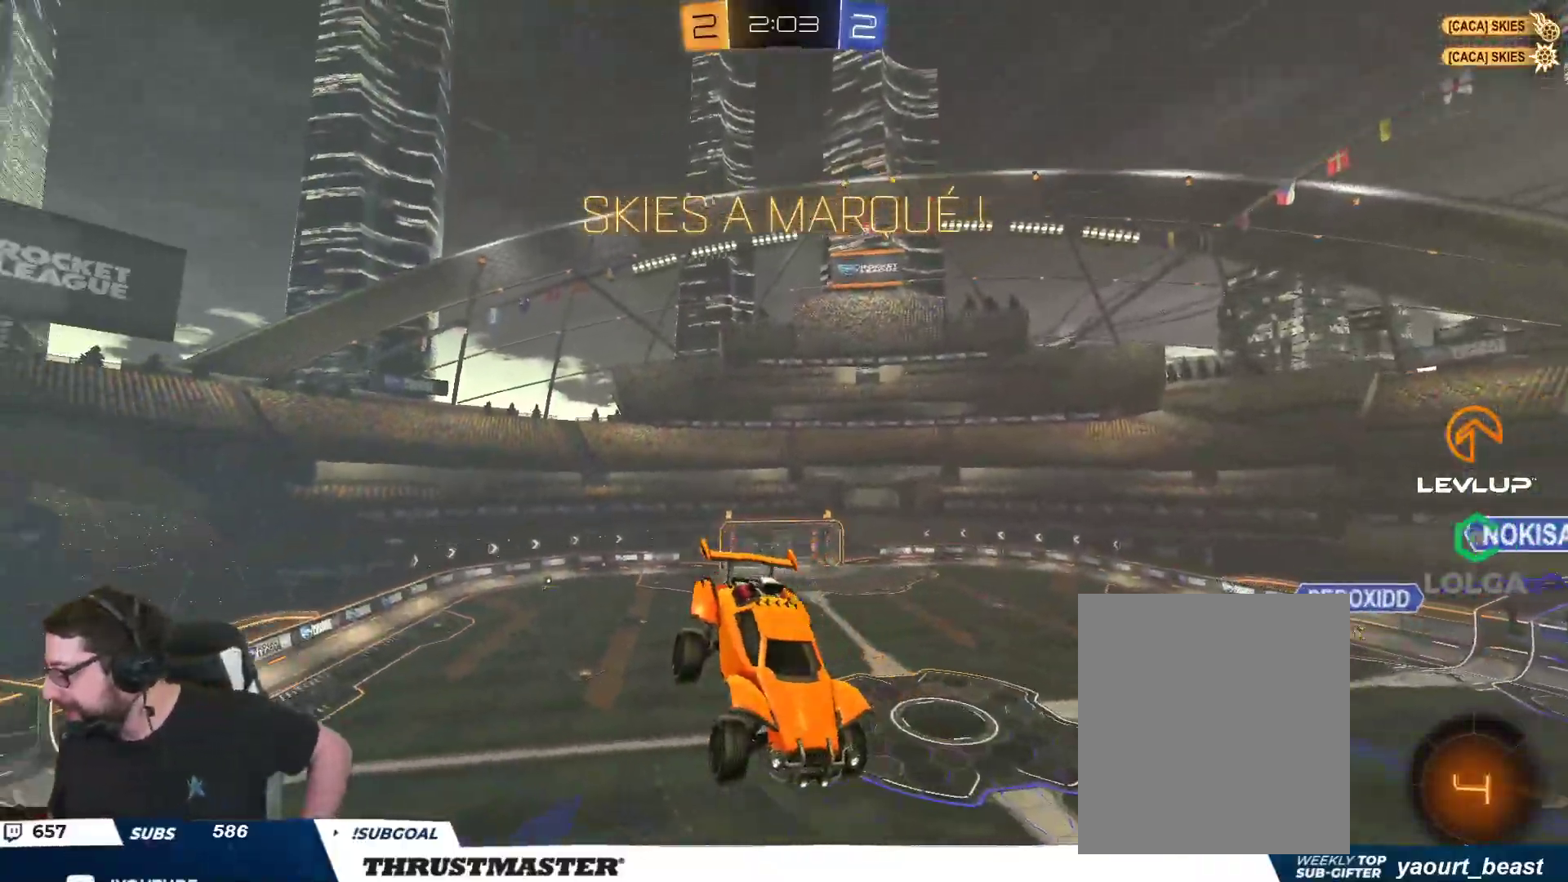
{"buttons": [], "left_stick": "center", "right_stick": "center", "events": []}
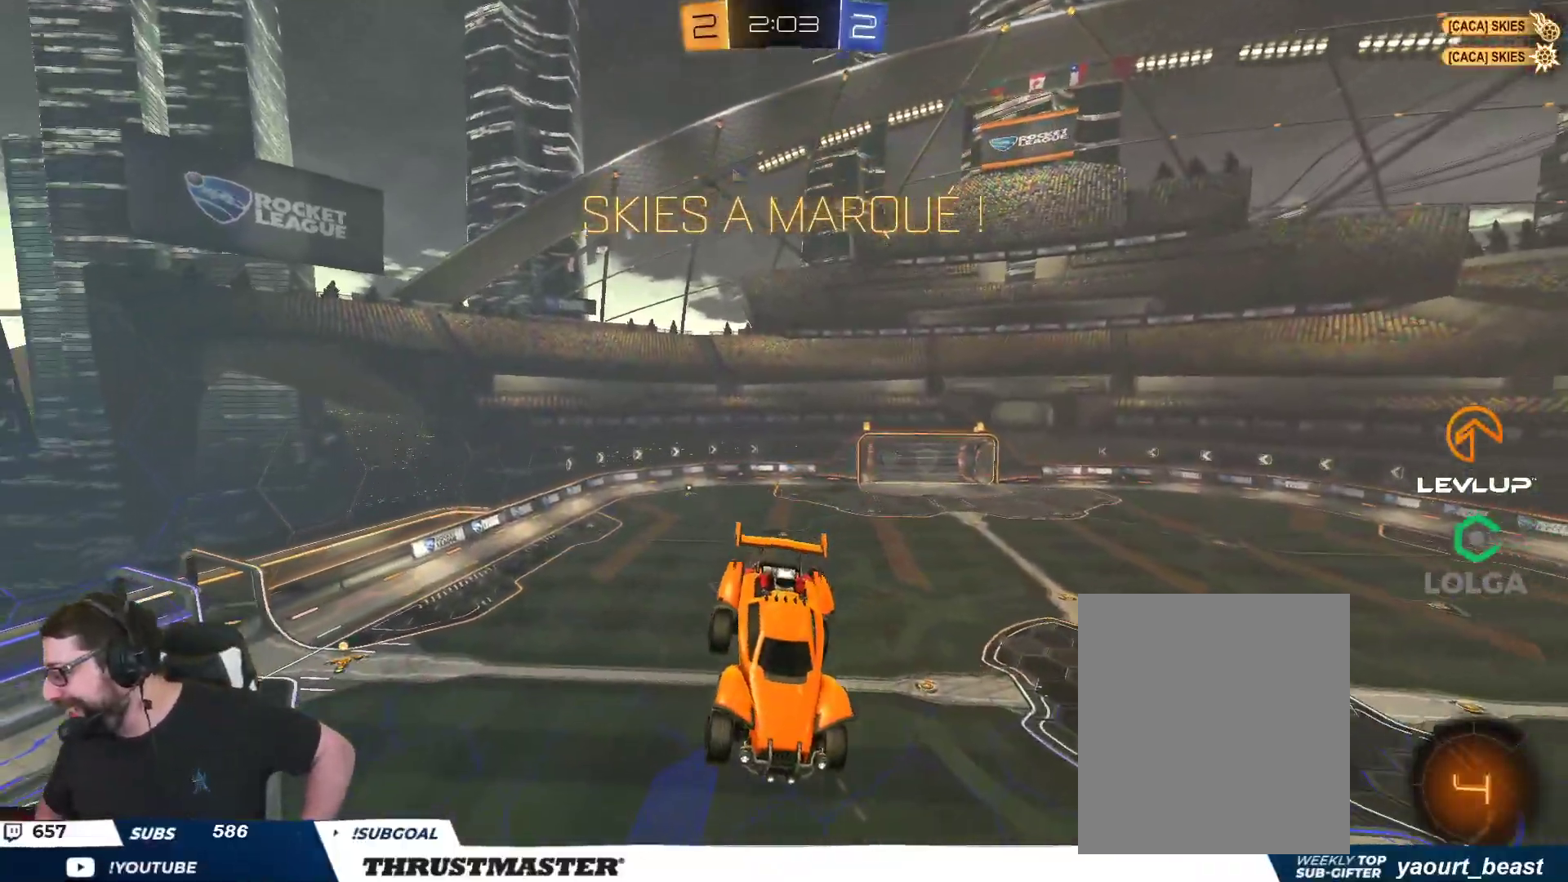
{"buttons": [], "left_stick": "center", "right_stick": "center", "events": []}
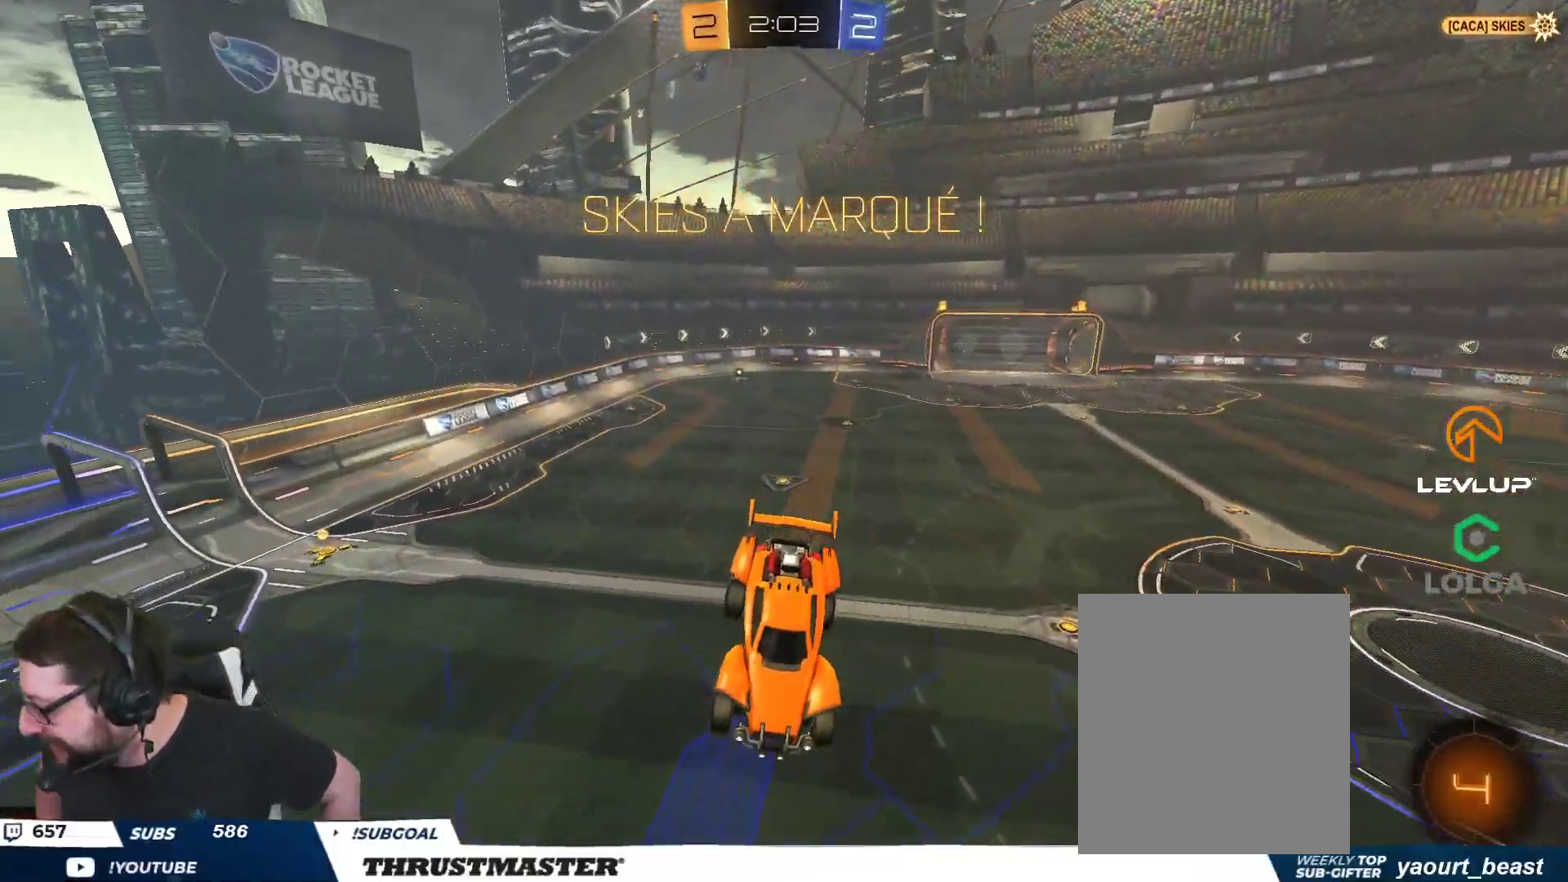
{"buttons": [], "left_stick": "center", "right_stick": "center", "events": []}
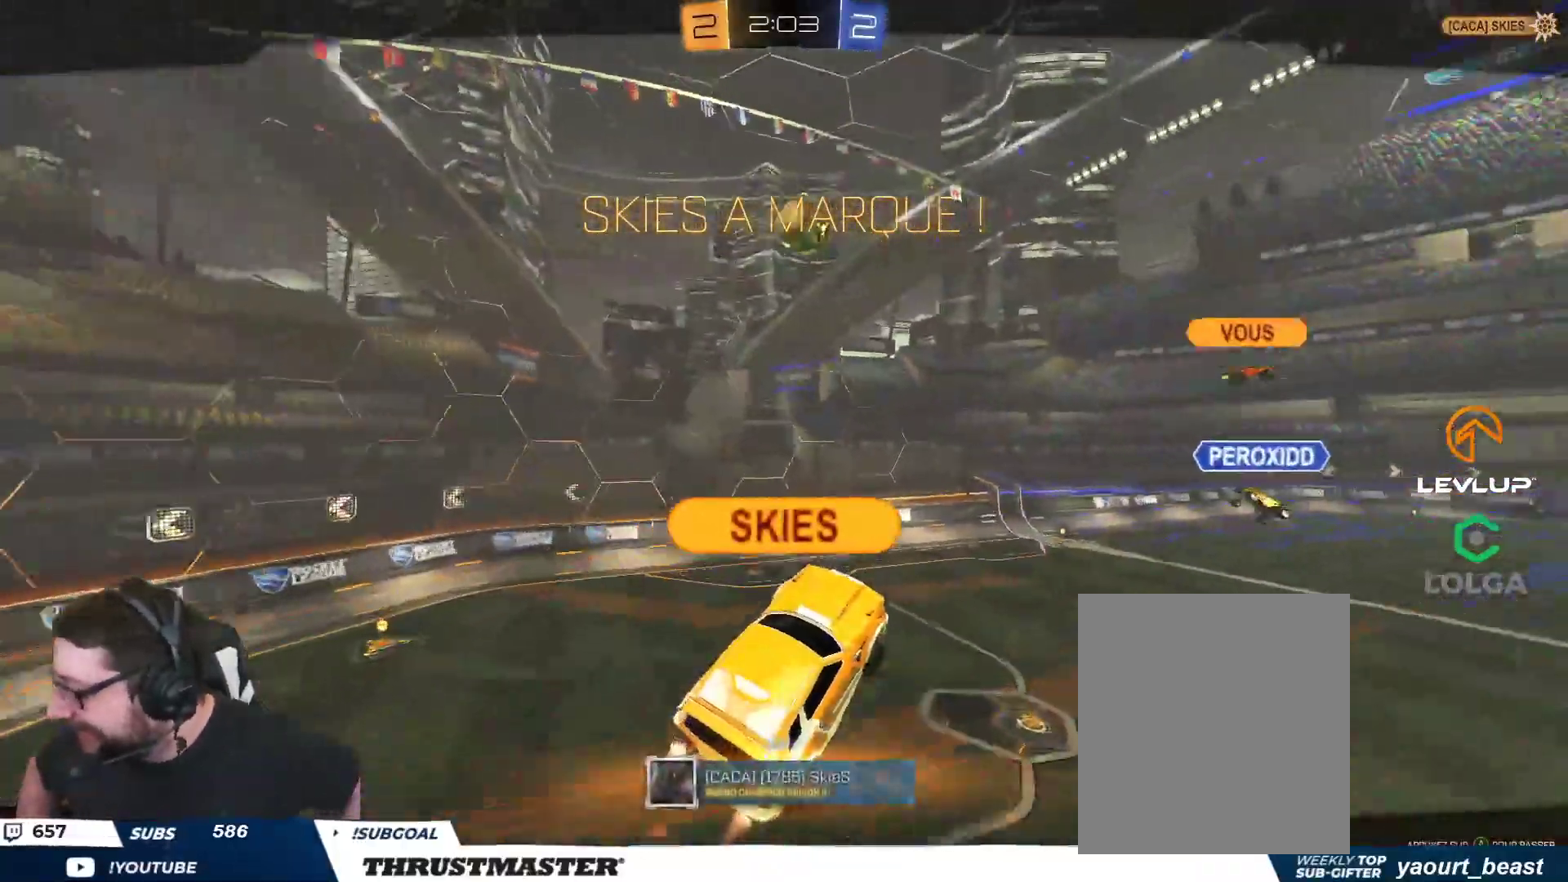
{"buttons": [], "left_stick": "center", "right_stick": "center", "events": []}
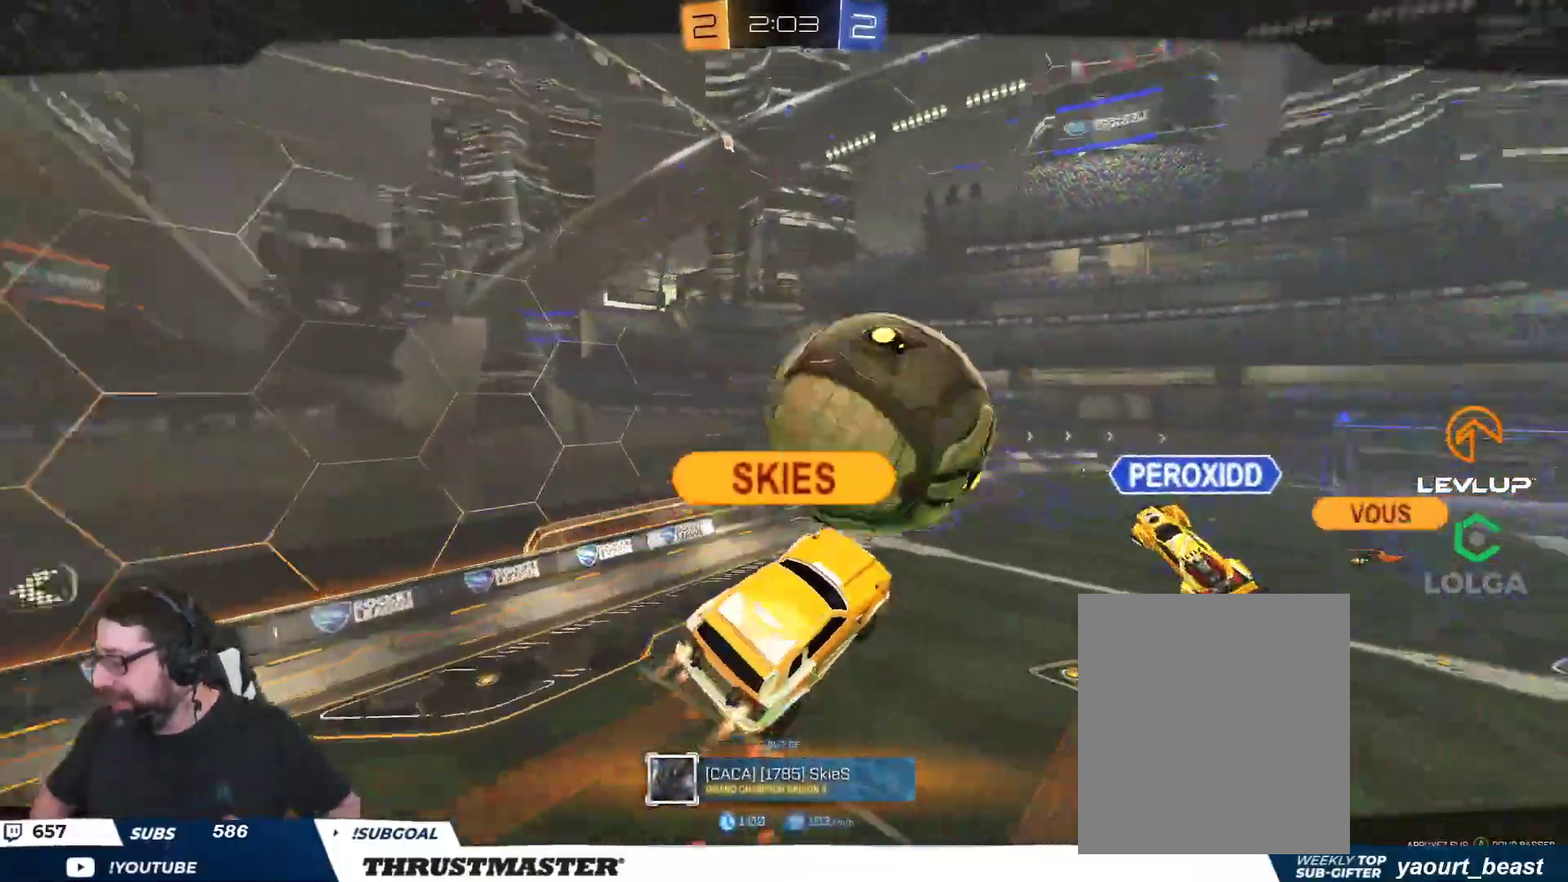
{"buttons": [], "left_stick": "center", "right_stick": "center", "events": []}
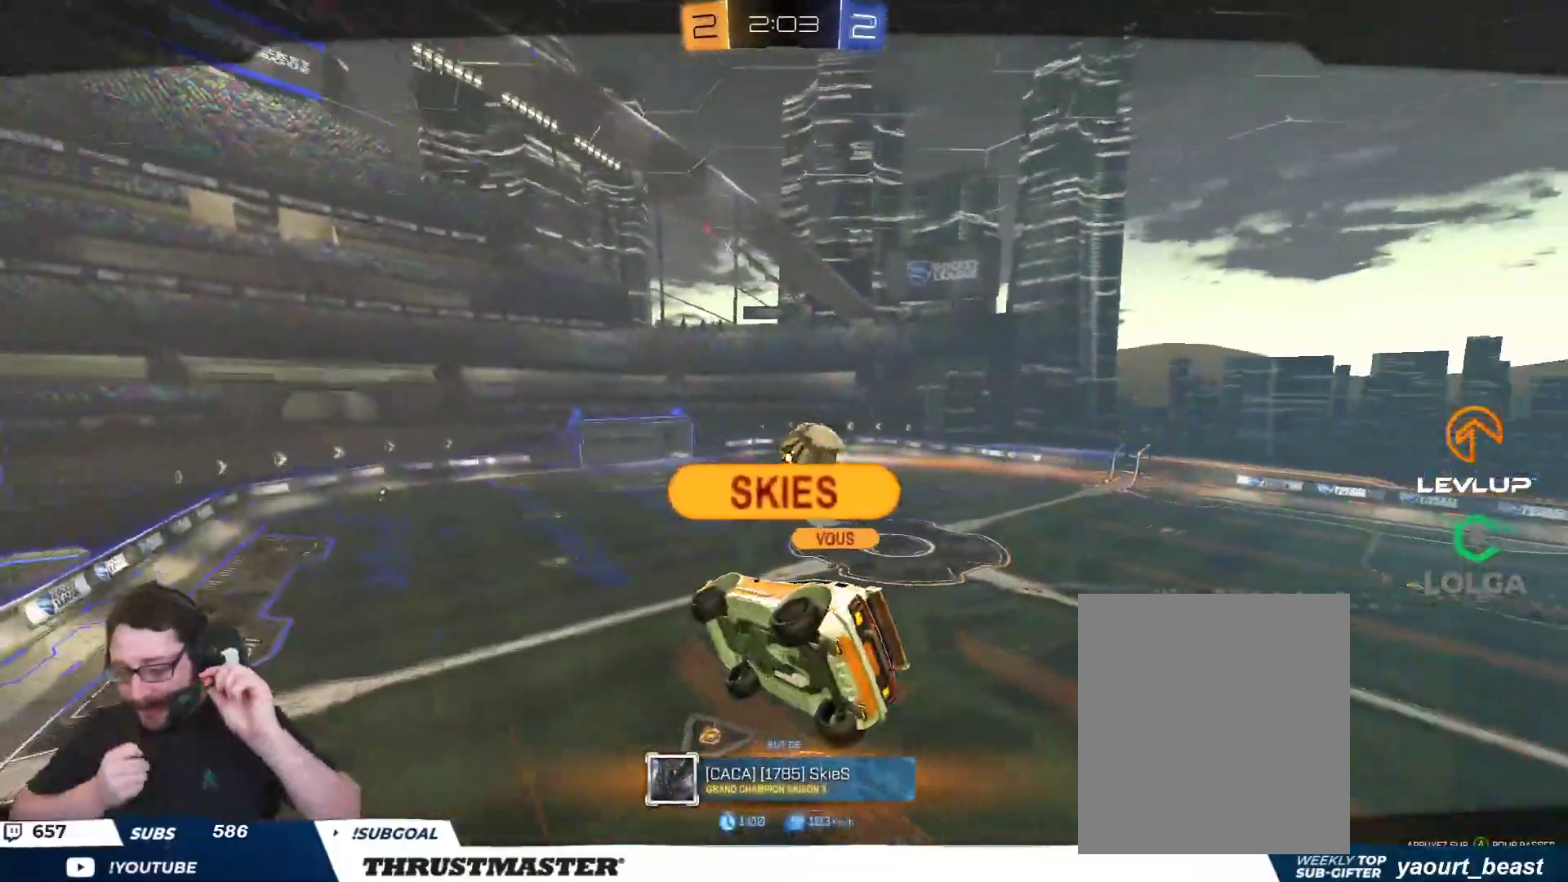
{"buttons": [], "left_stick": "center", "right_stick": "center", "events": []}
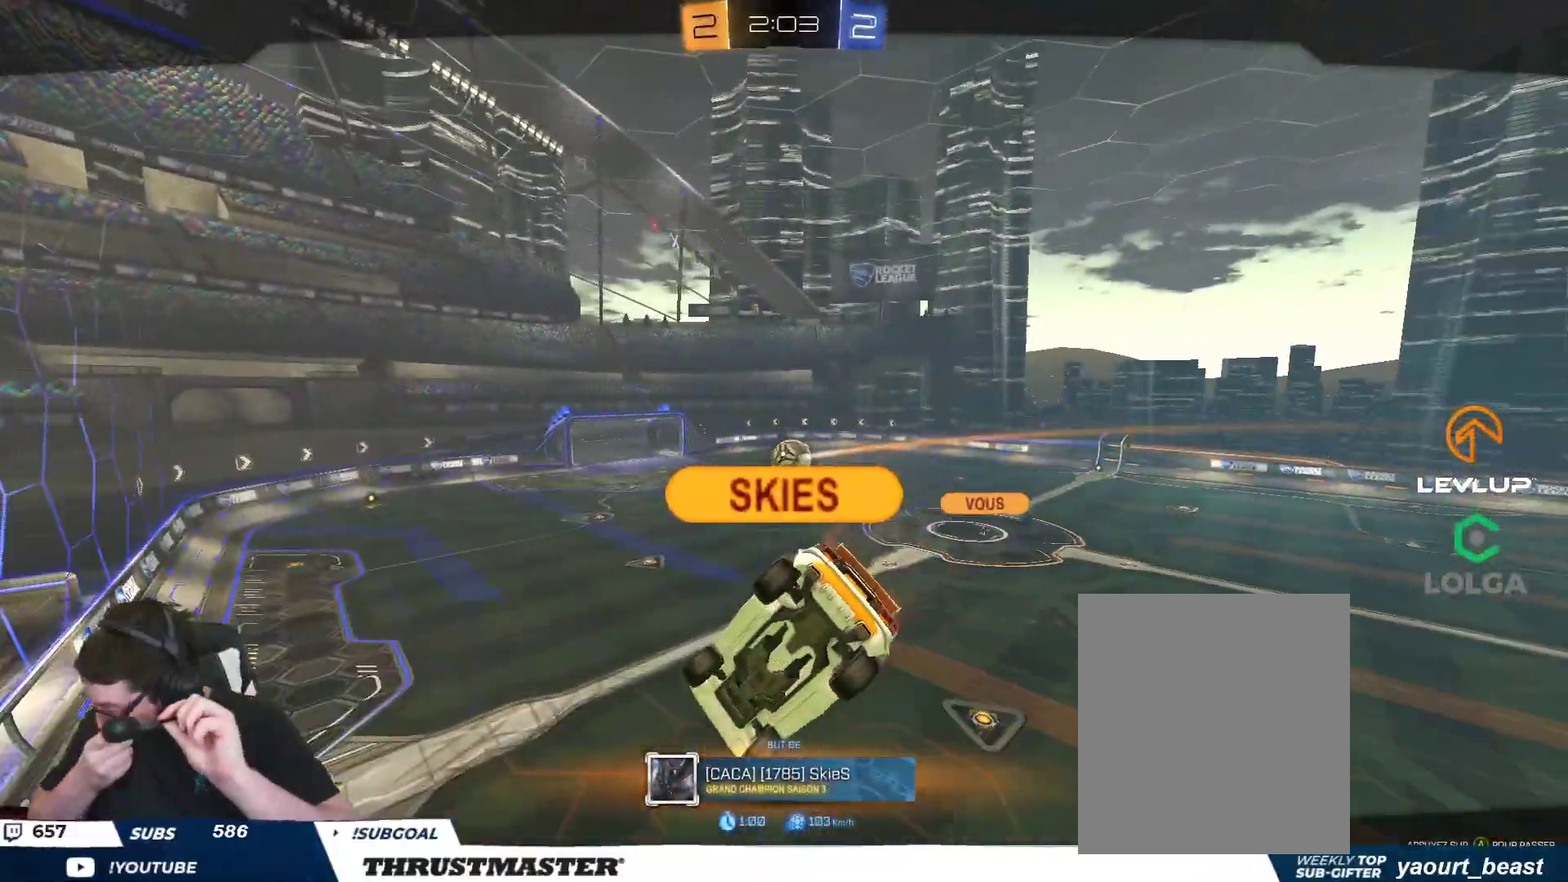
{"buttons": [], "left_stick": "center", "right_stick": "center", "events": []}
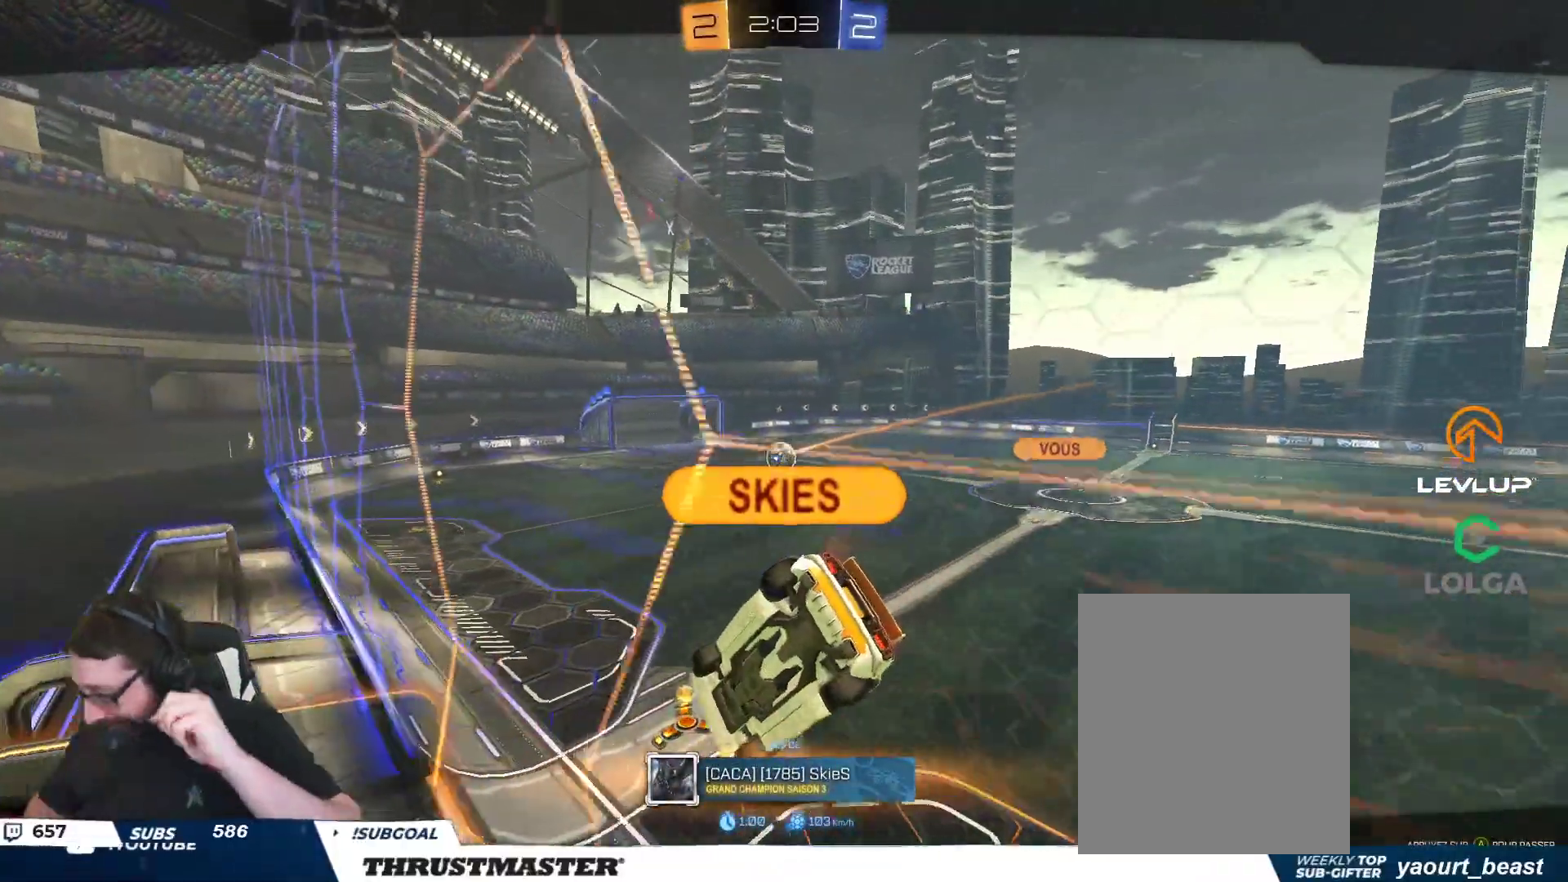
{"buttons": [], "left_stick": "center", "right_stick": "center", "events": []}
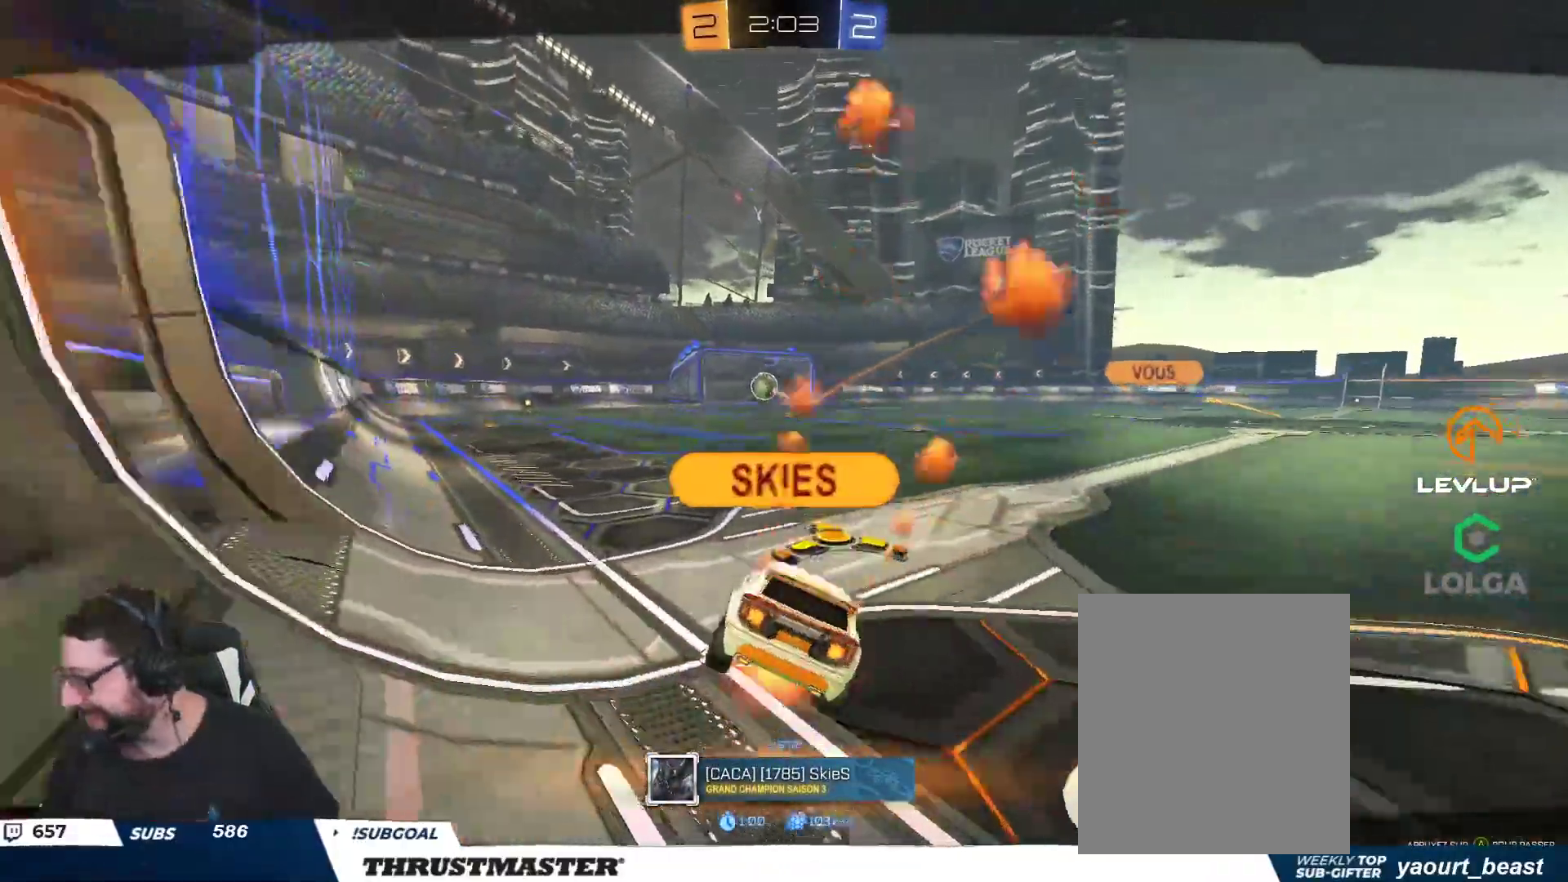
{"buttons": [], "left_stick": "center", "right_stick": "center", "events": [[233, "A", "down"], [317, "A", "up"]]}
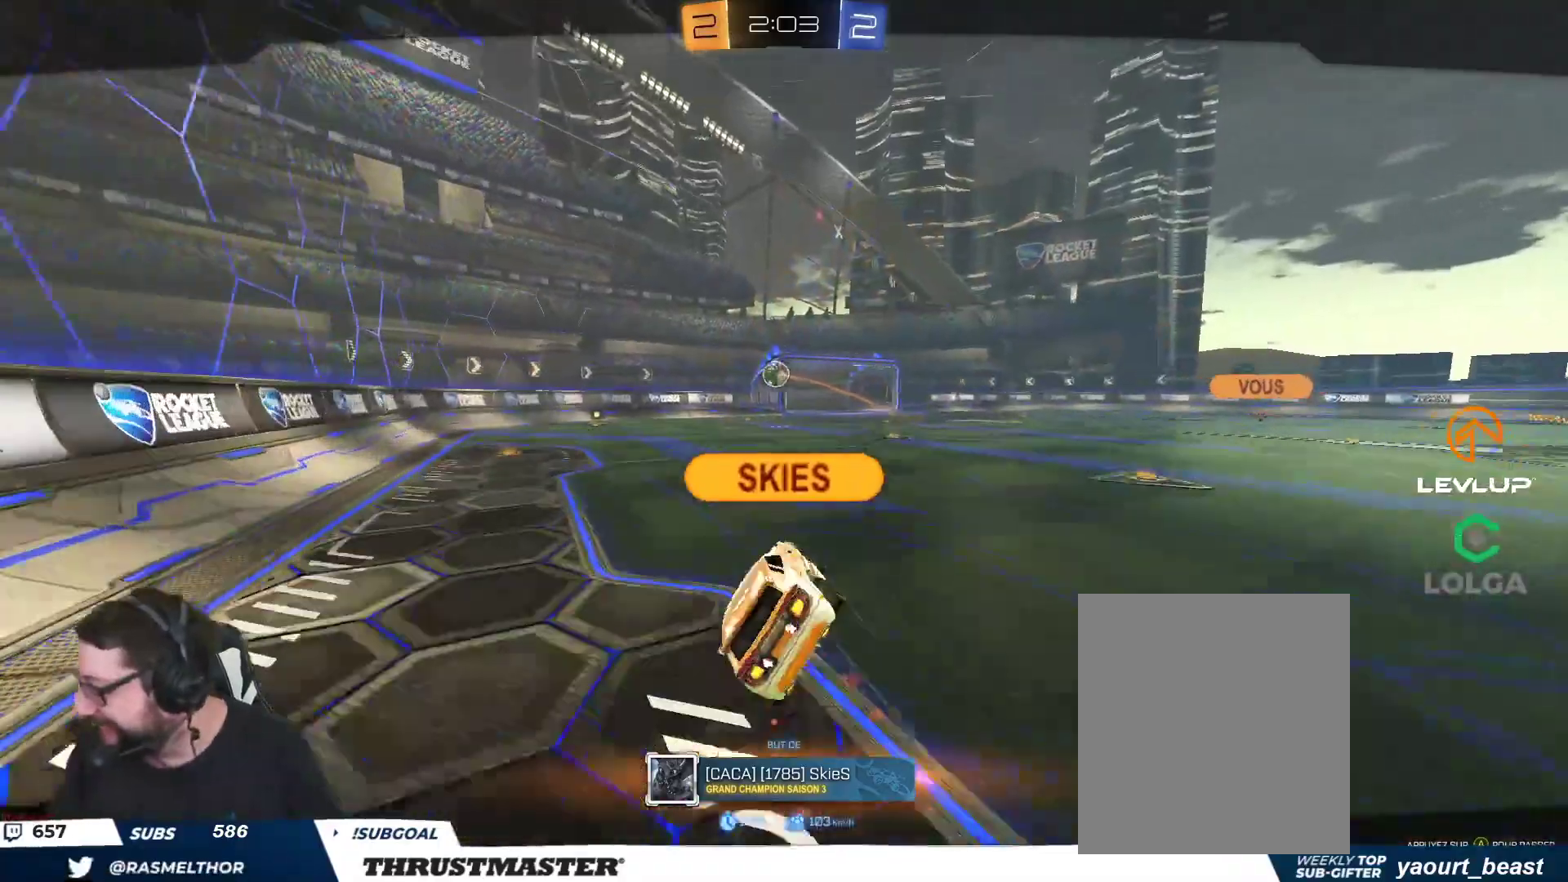
{"buttons": [], "left_stick": "center", "right_stick": "center", "events": []}
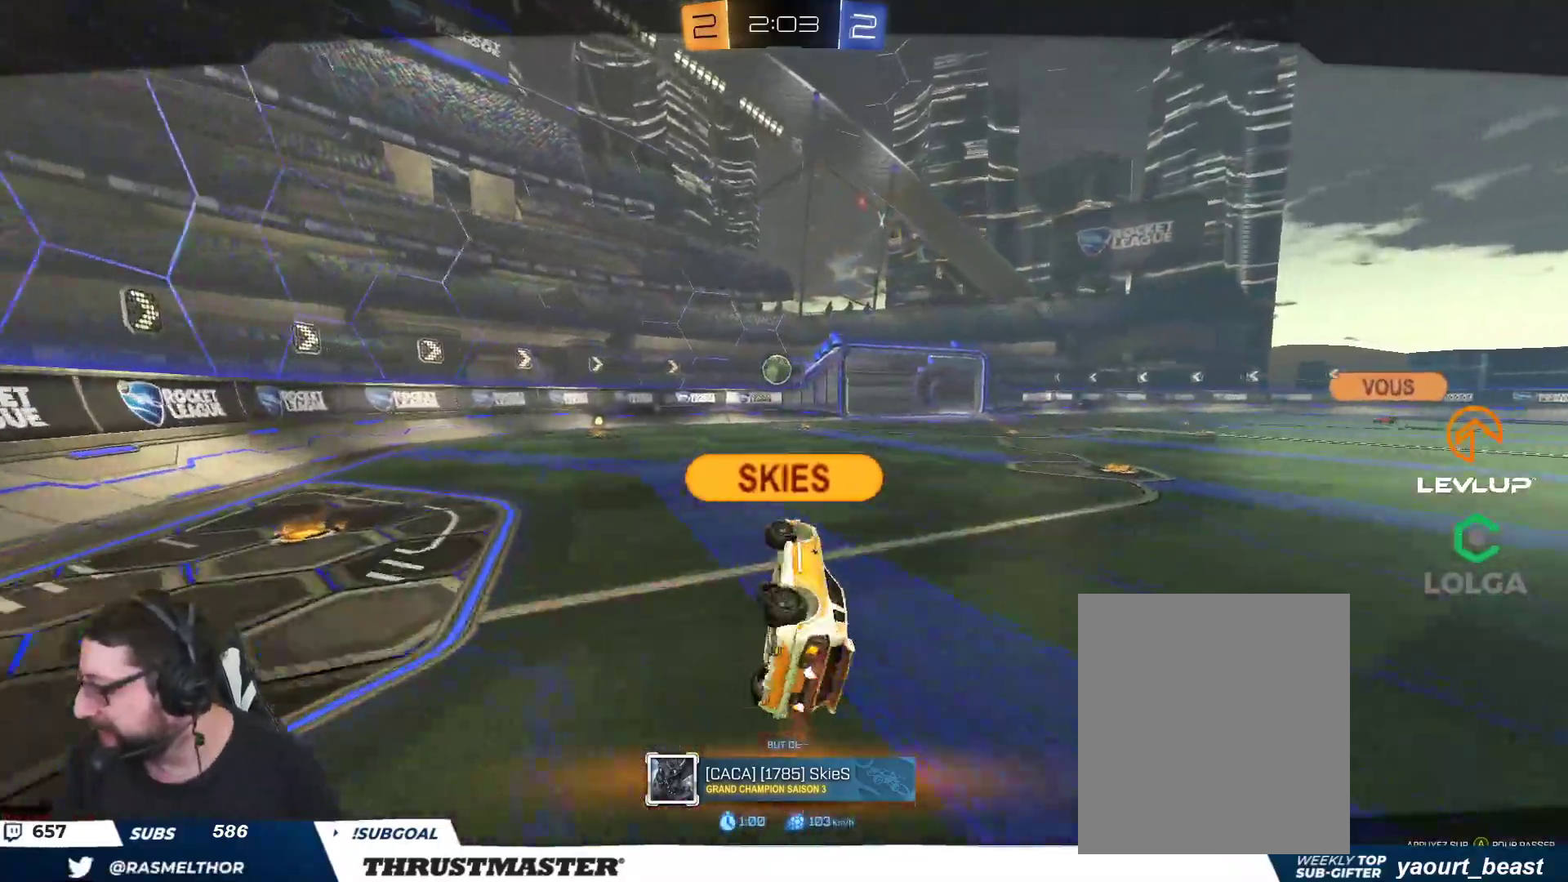
{"buttons": [], "left_stick": "center", "right_stick": "center", "events": []}
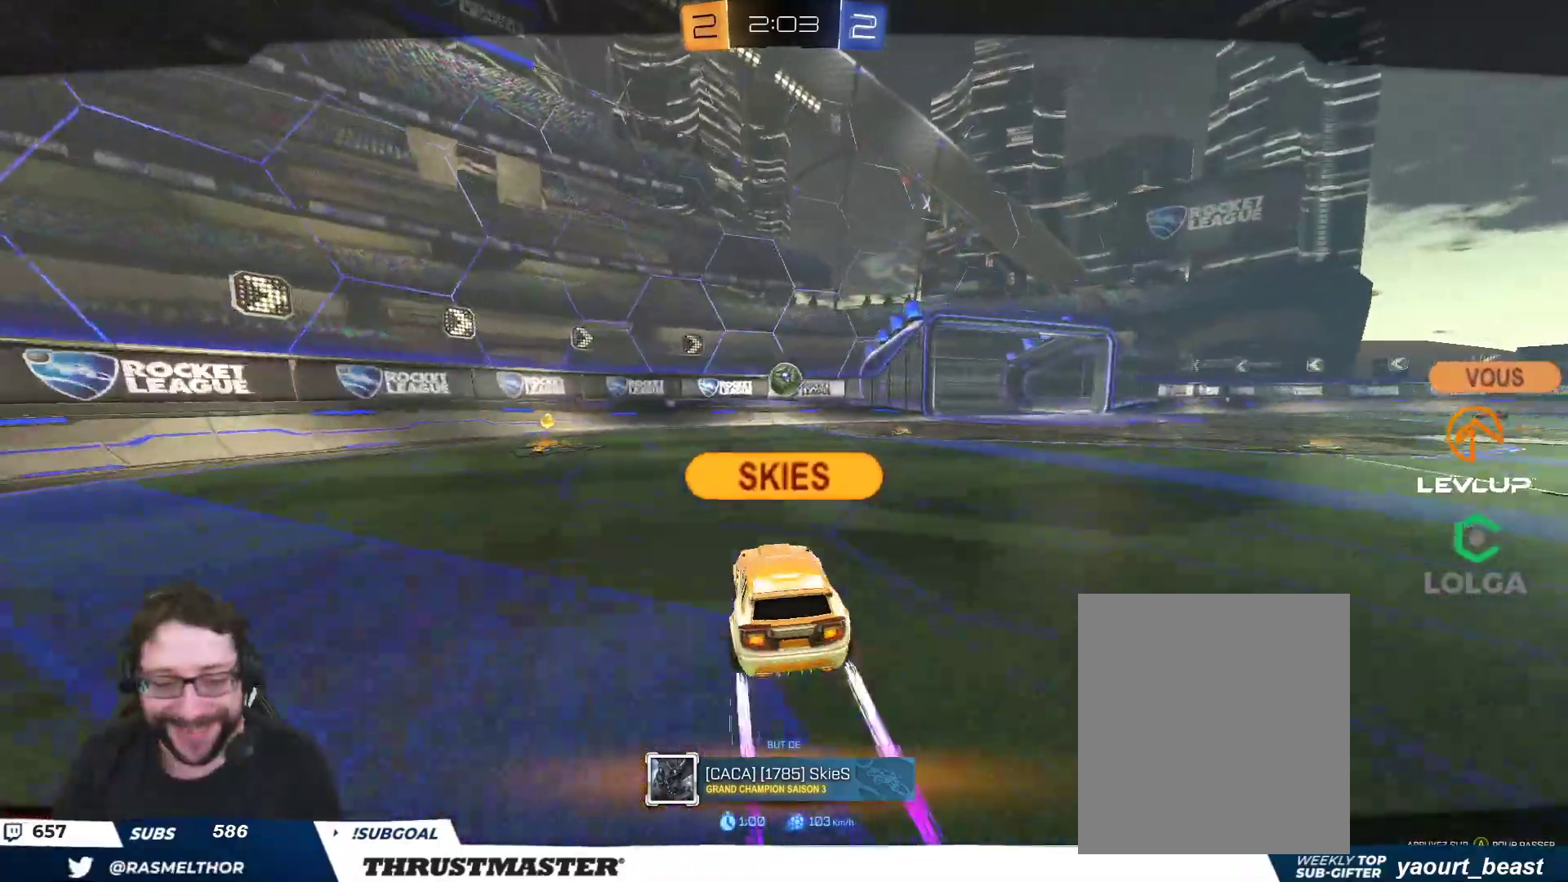
{"buttons": [], "left_stick": "center", "right_stick": "center", "events": []}
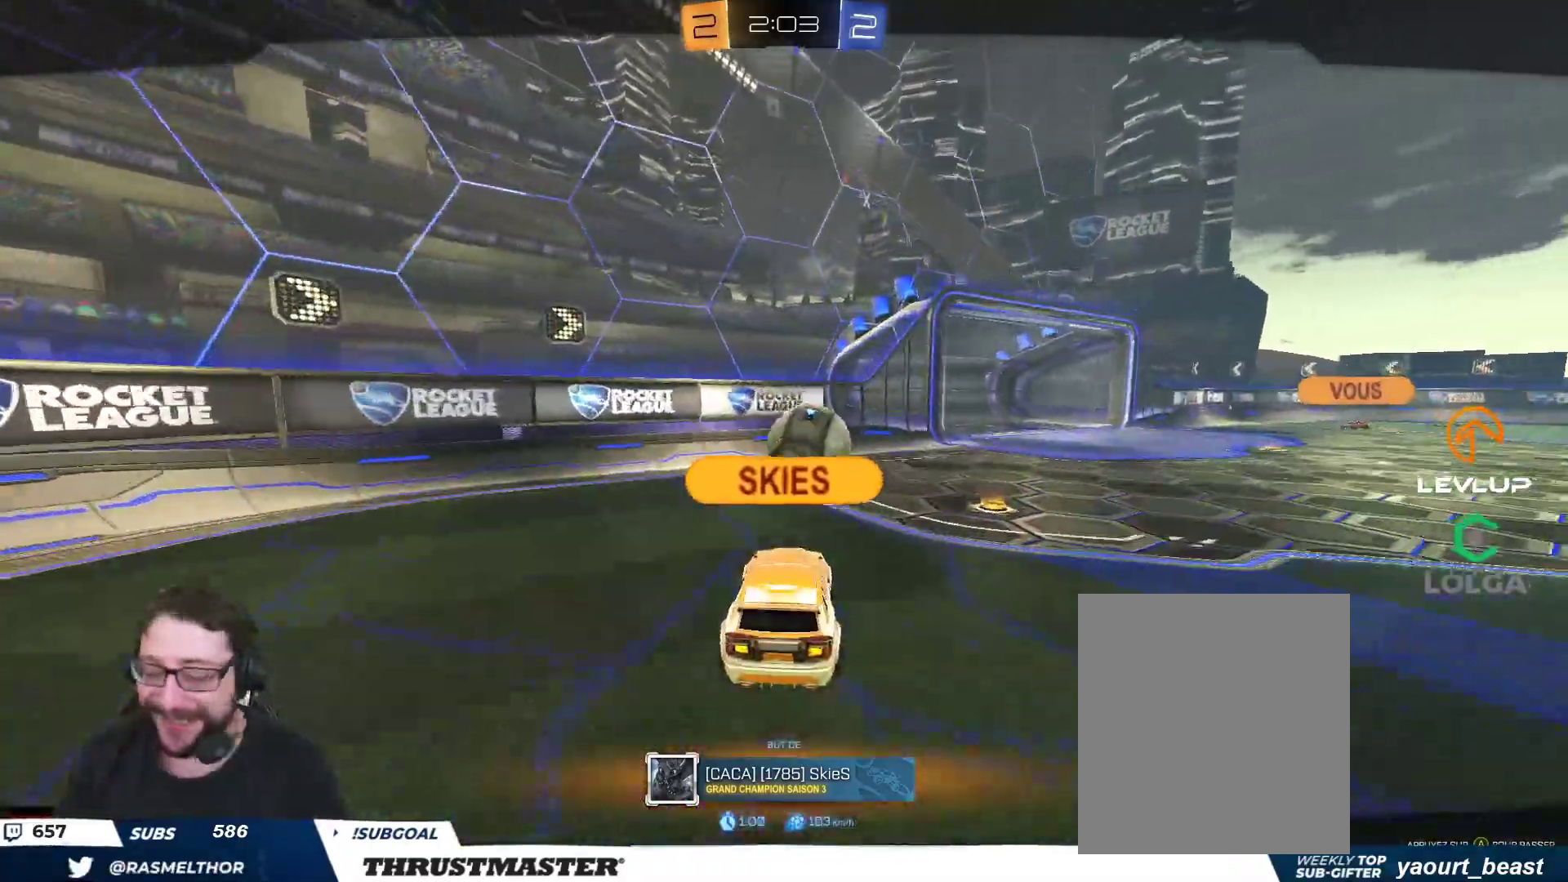
{"buttons": [], "left_stick": "center", "right_stick": "center", "events": []}
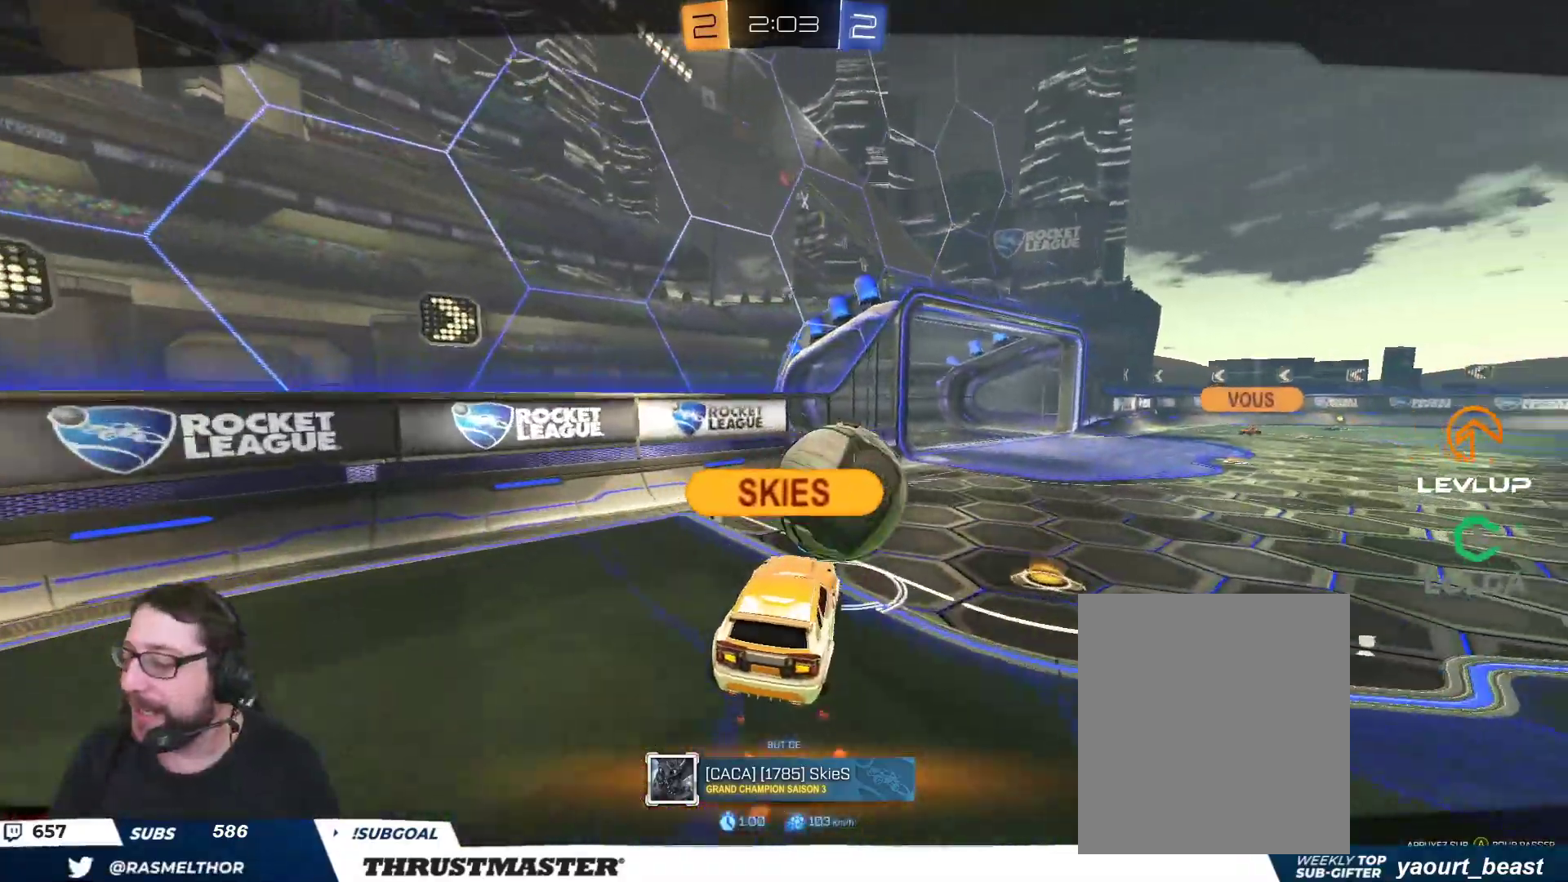
{"buttons": [], "left_stick": "center", "right_stick": "center", "events": []}
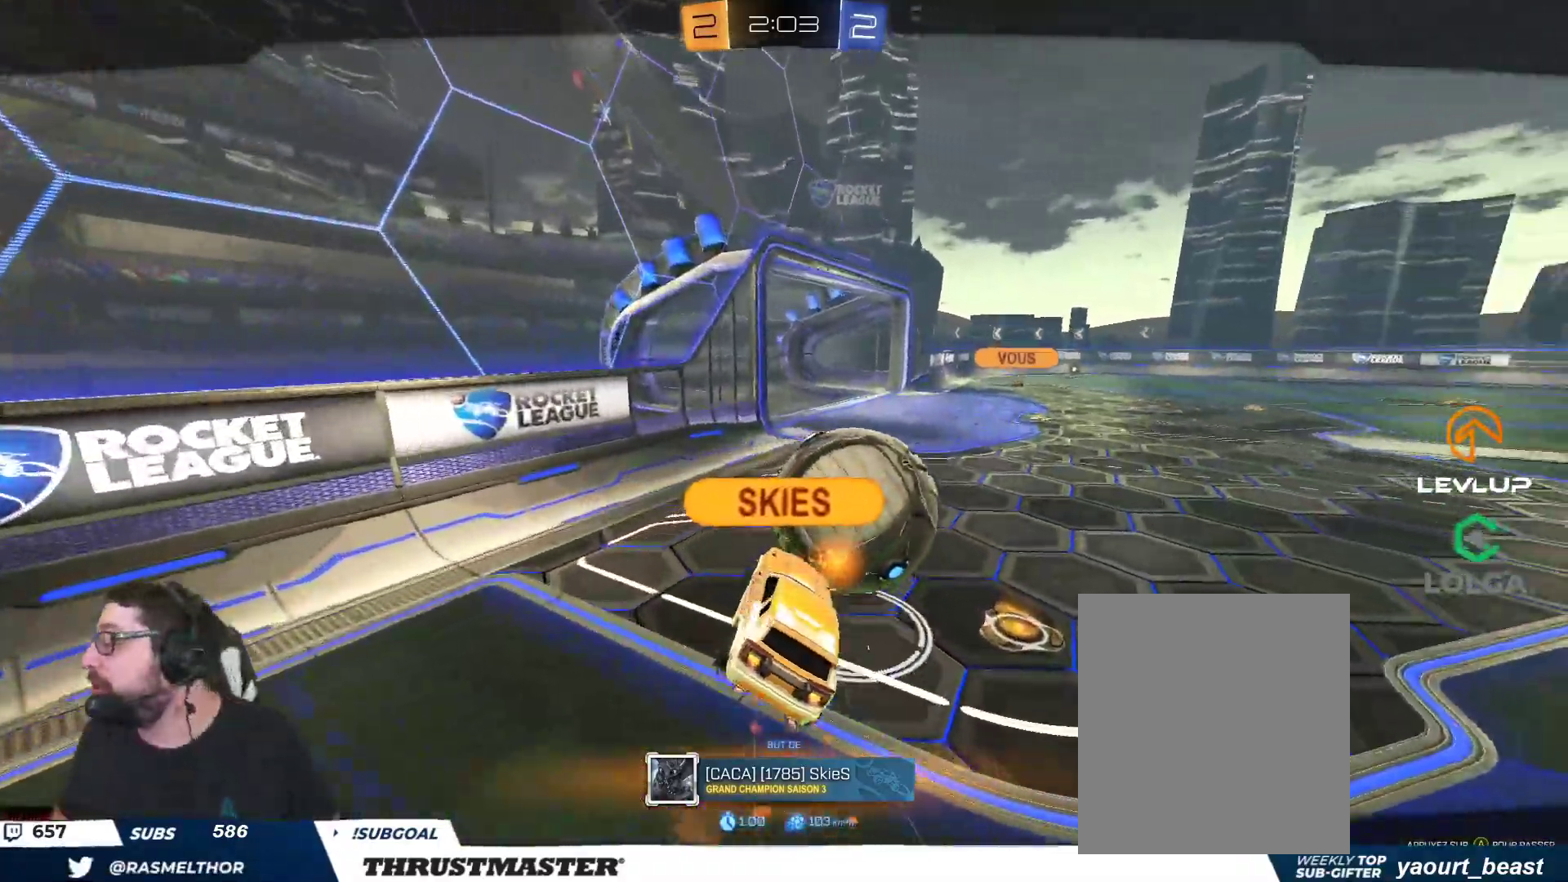
{"buttons": [], "left_stick": "center", "right_stick": "center", "events": []}
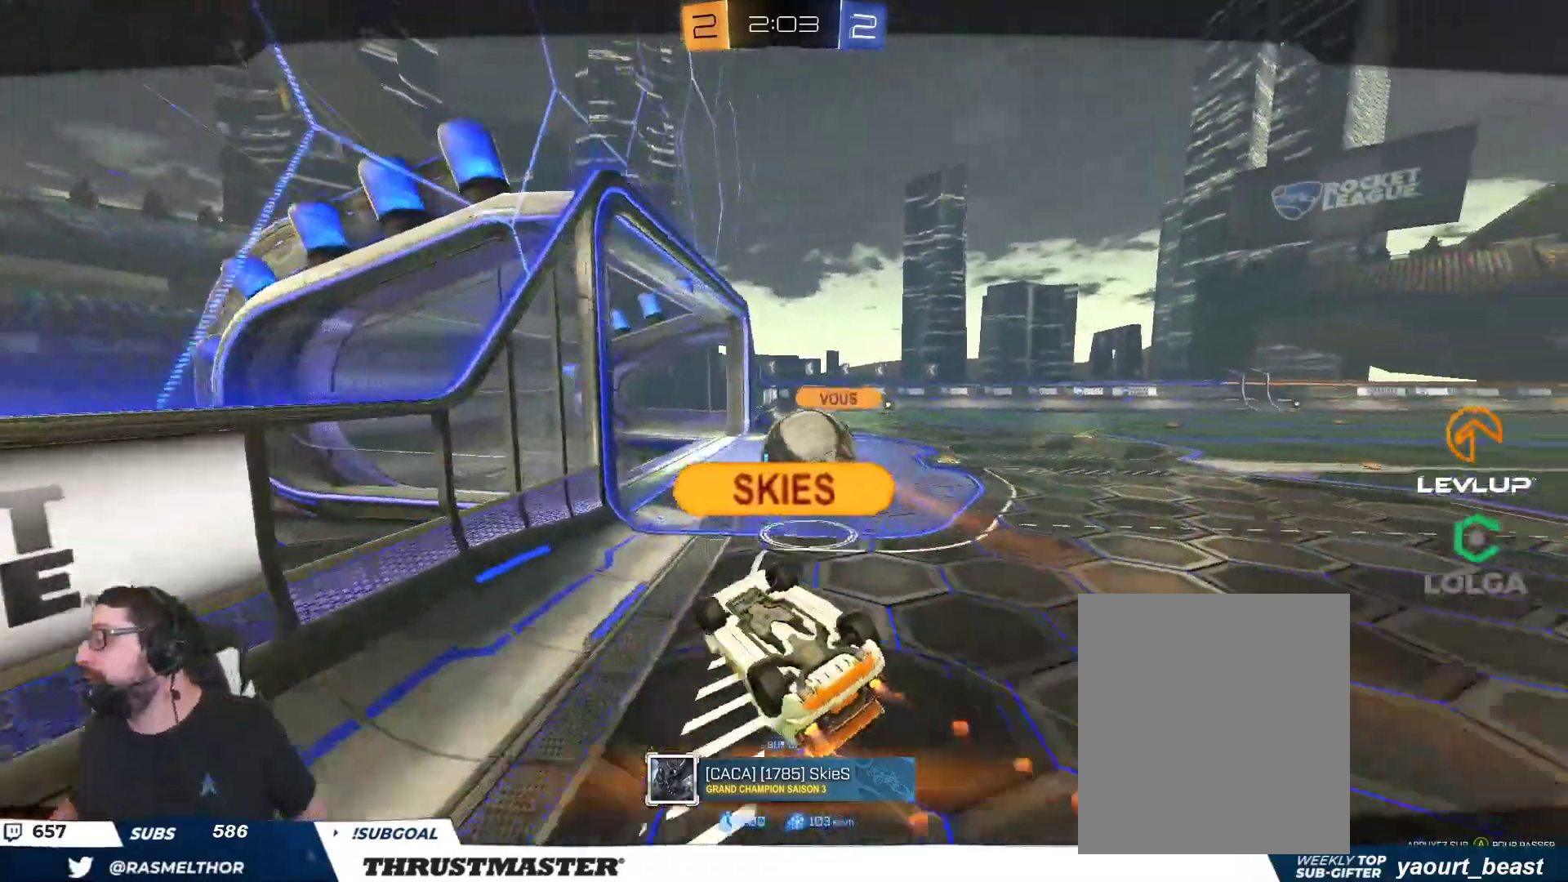
{"buttons": ["A"], "left_stick": "center", "right_stick": "center", "events": [[500, "A", "down"]]}
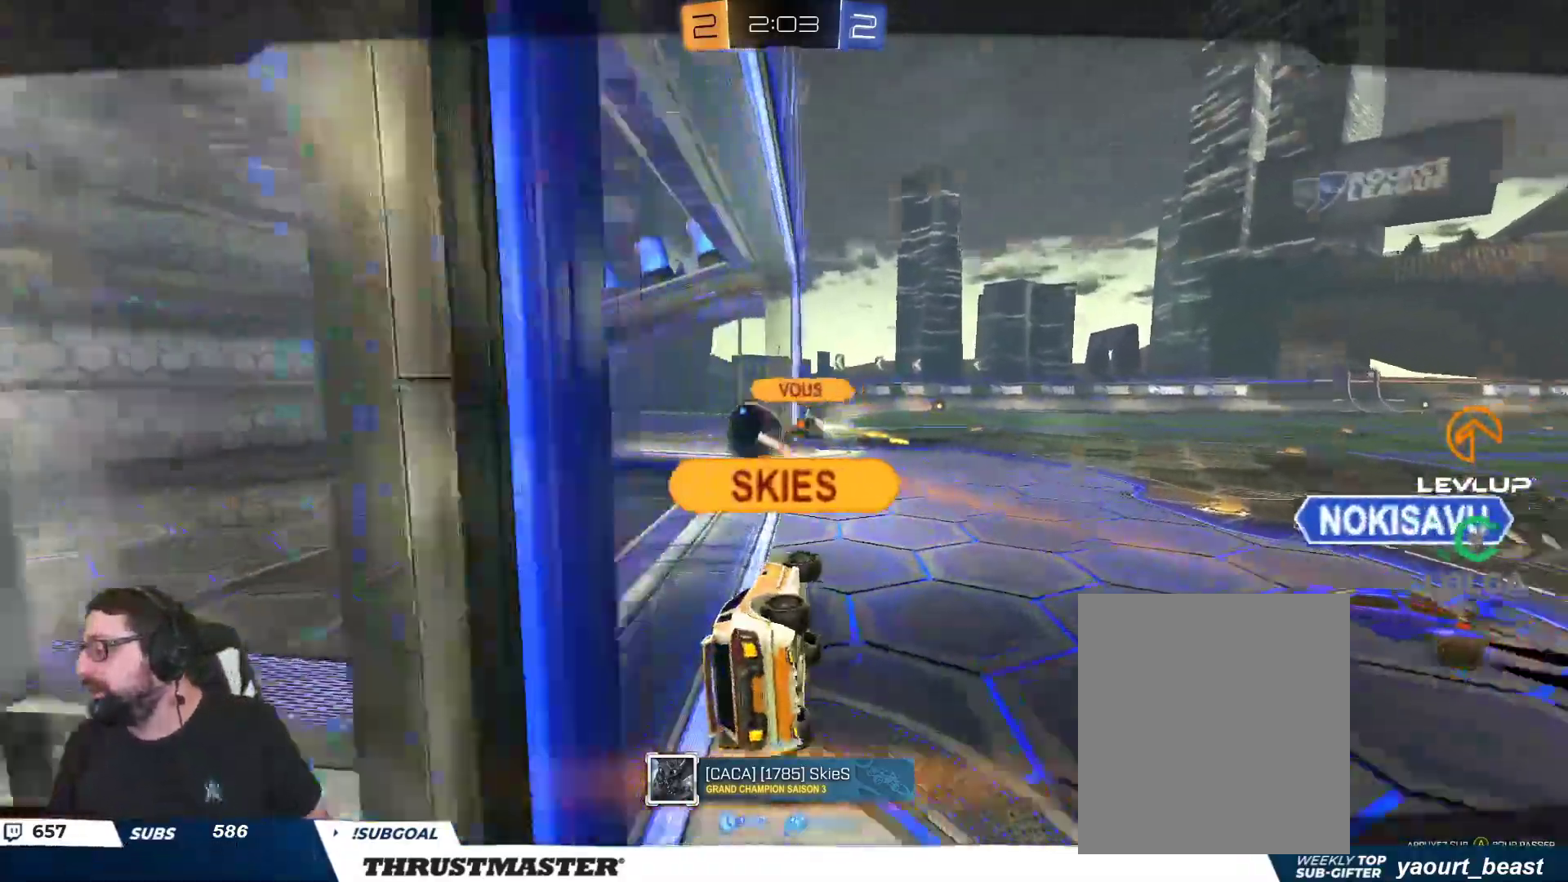
{"buttons": [], "left_stick": "left", "right_stick": "center", "events": [[67, "A", "up"], [167, "R2", "down"], [267, "Y", "down"], [333, "Y", "up"], [433, "left_stick", "left"], [500, "R2", "up"]]}
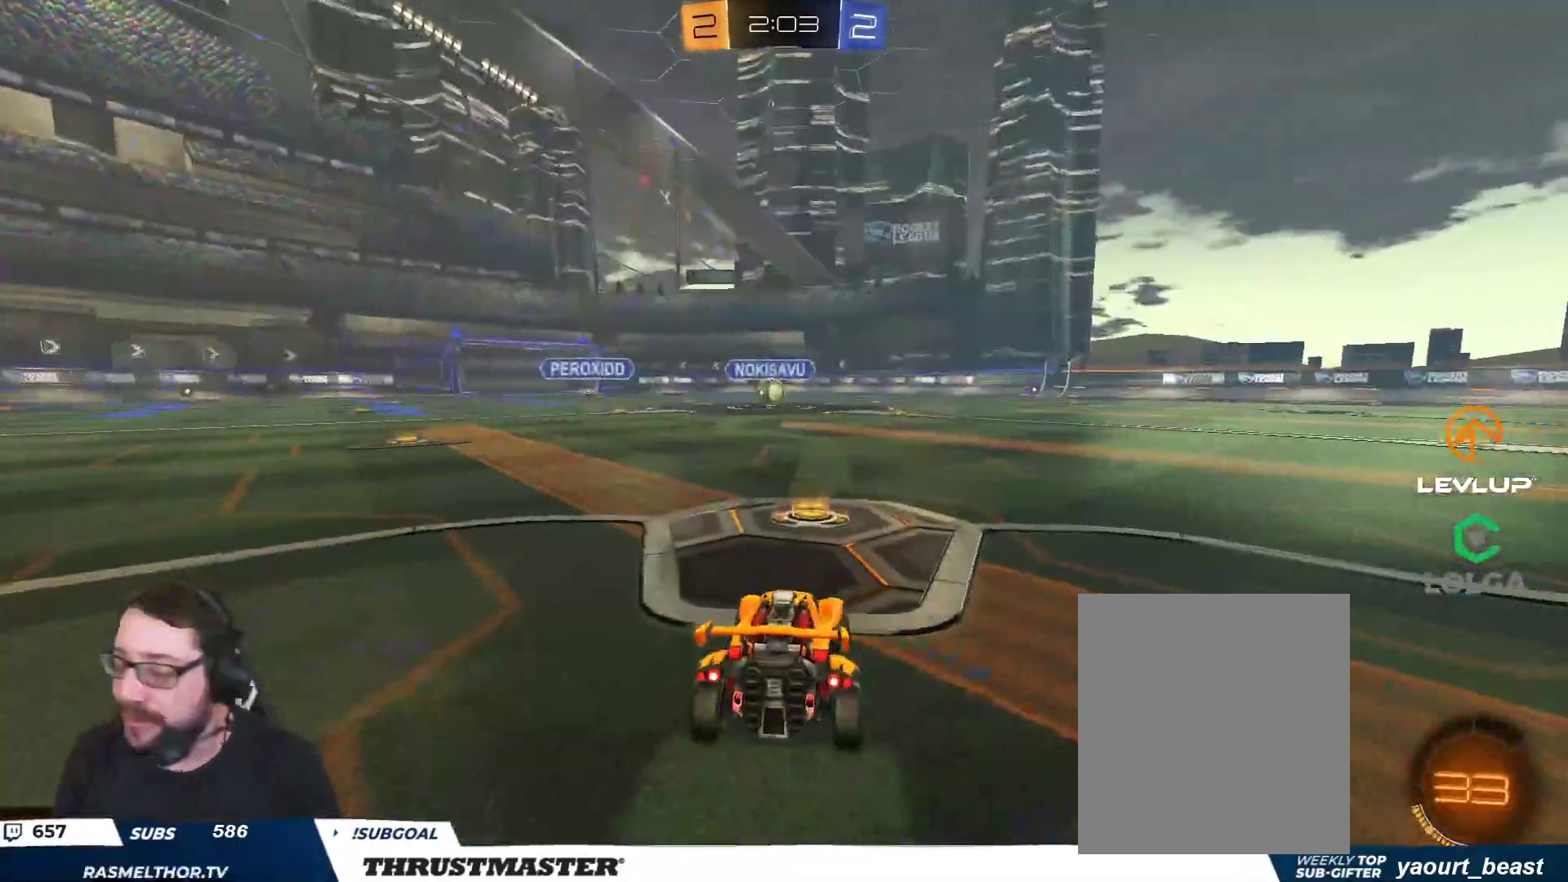
{"buttons": ["R2"], "left_stick": "center", "right_stick": "center", "events": [[33, "left_stick", "center"], [150, "left_stick", "left"], [233, "R2", "down"], [250, "left_stick", "center"], [250, "right_stick", "up-right"], [350, "right_stick", "center"]]}
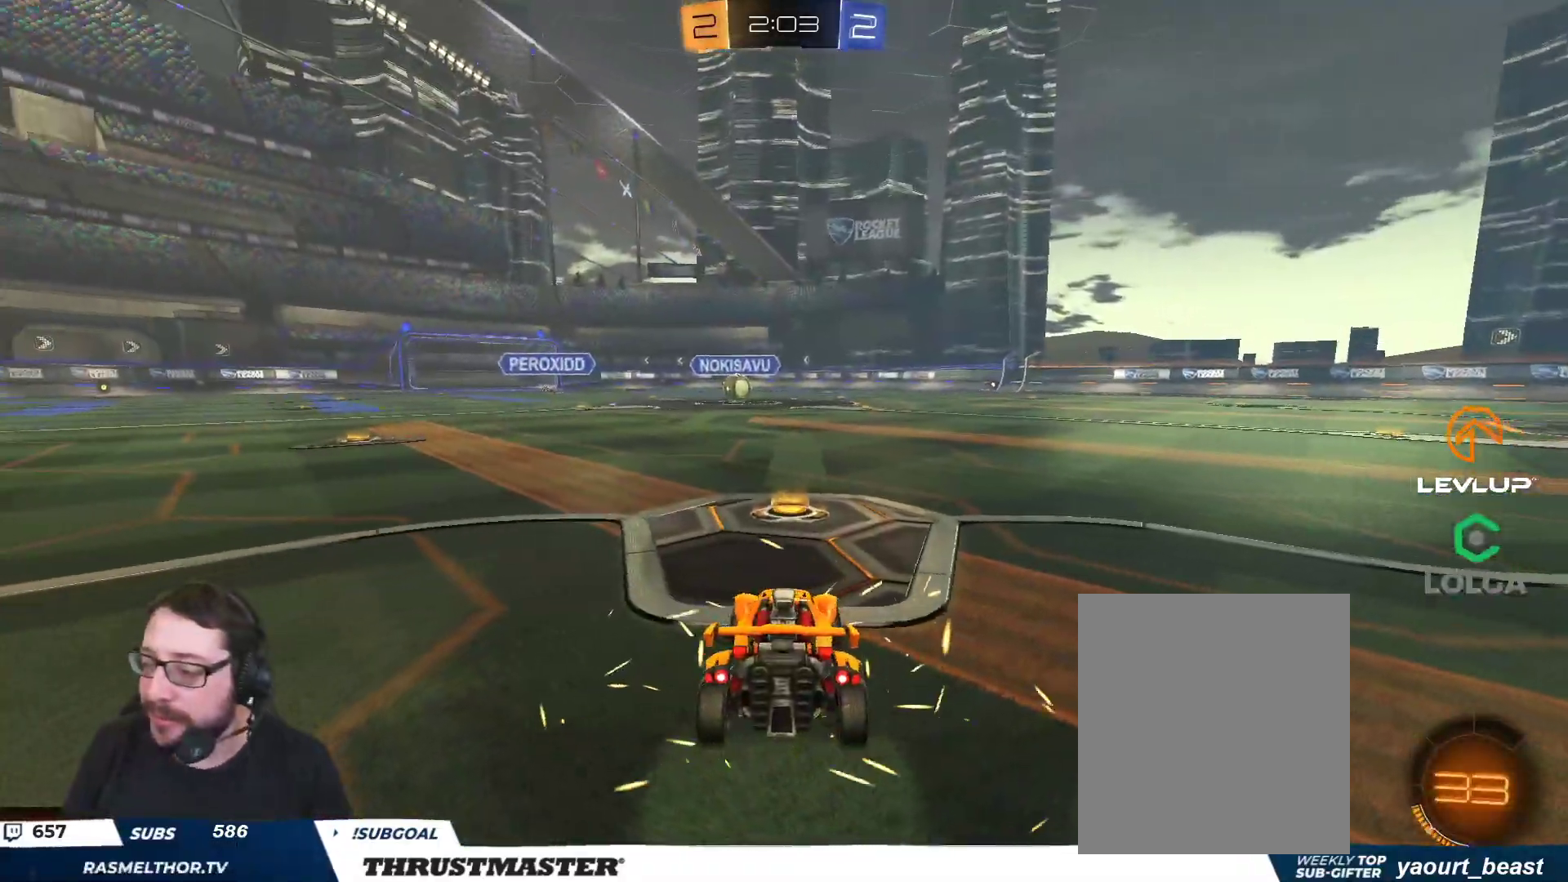
{"buttons": ["R2"], "left_stick": "center", "right_stick": "center", "events": [[217, "Y", "down"], [283, "Y", "up"]]}
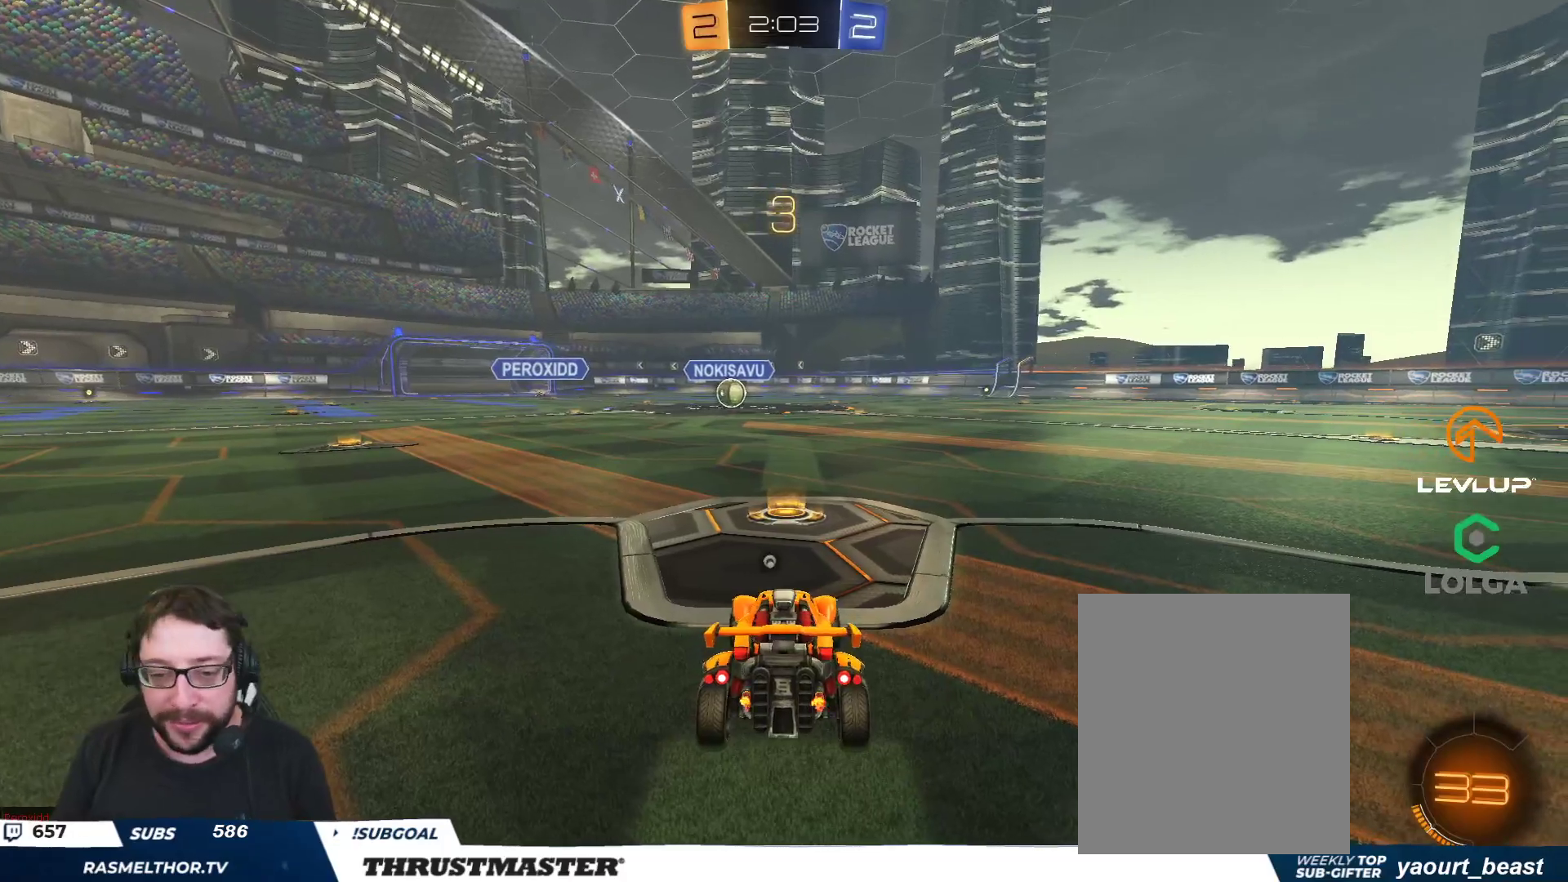
{"buttons": ["B", "R2"], "left_stick": "center", "right_stick": "center", "events": [[50, "Y", "down"], [133, "Y", "up"], [300, "left_stick", "left"], [317, "right_stick", "right"], [383, "right_stick", "center"], [400, "left_stick", "center"], [483, "B", "down"]]}
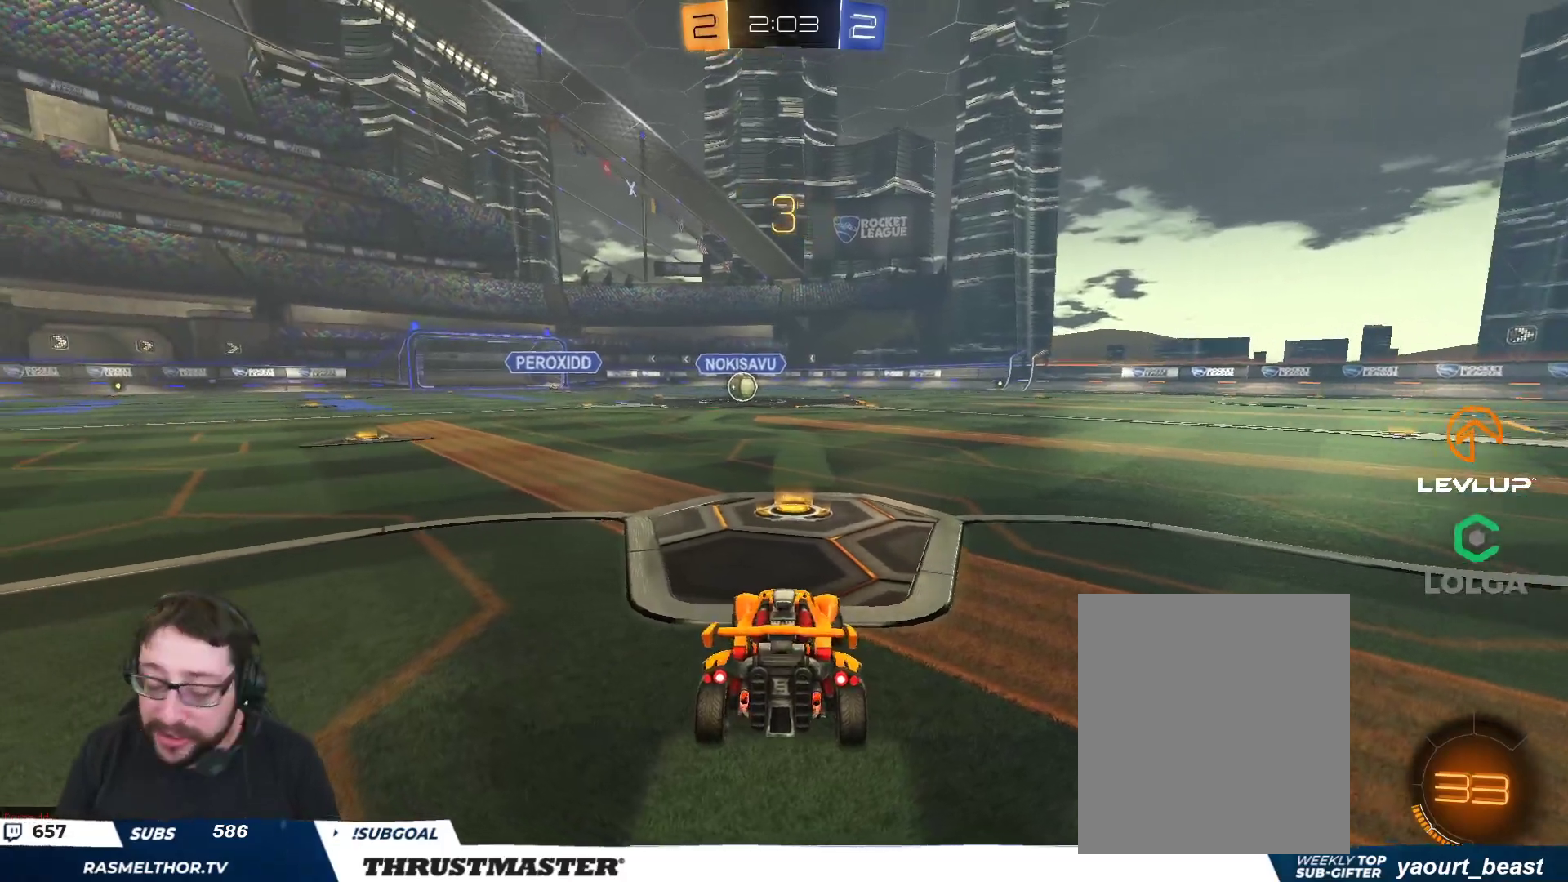
{"buttons": ["R2"], "left_stick": "center", "right_stick": "center", "events": [[150, "B", "up"], [267, "B", "down"], [433, "B", "up"]]}
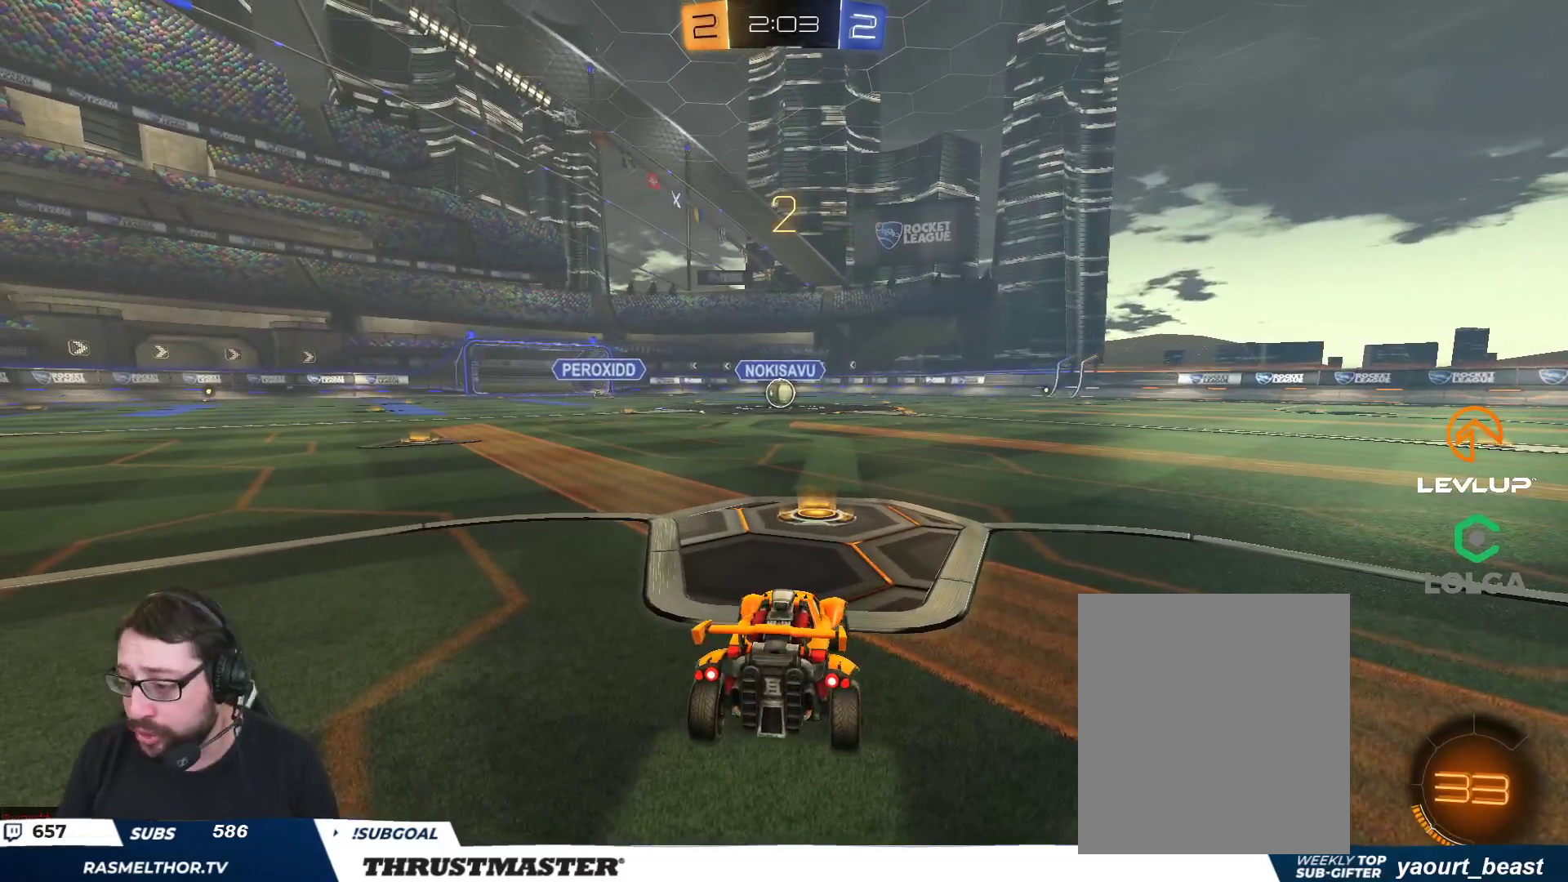
{"buttons": ["B", "R2"], "left_stick": "center", "right_stick": "center", "events": [[50, "B", "down"]]}
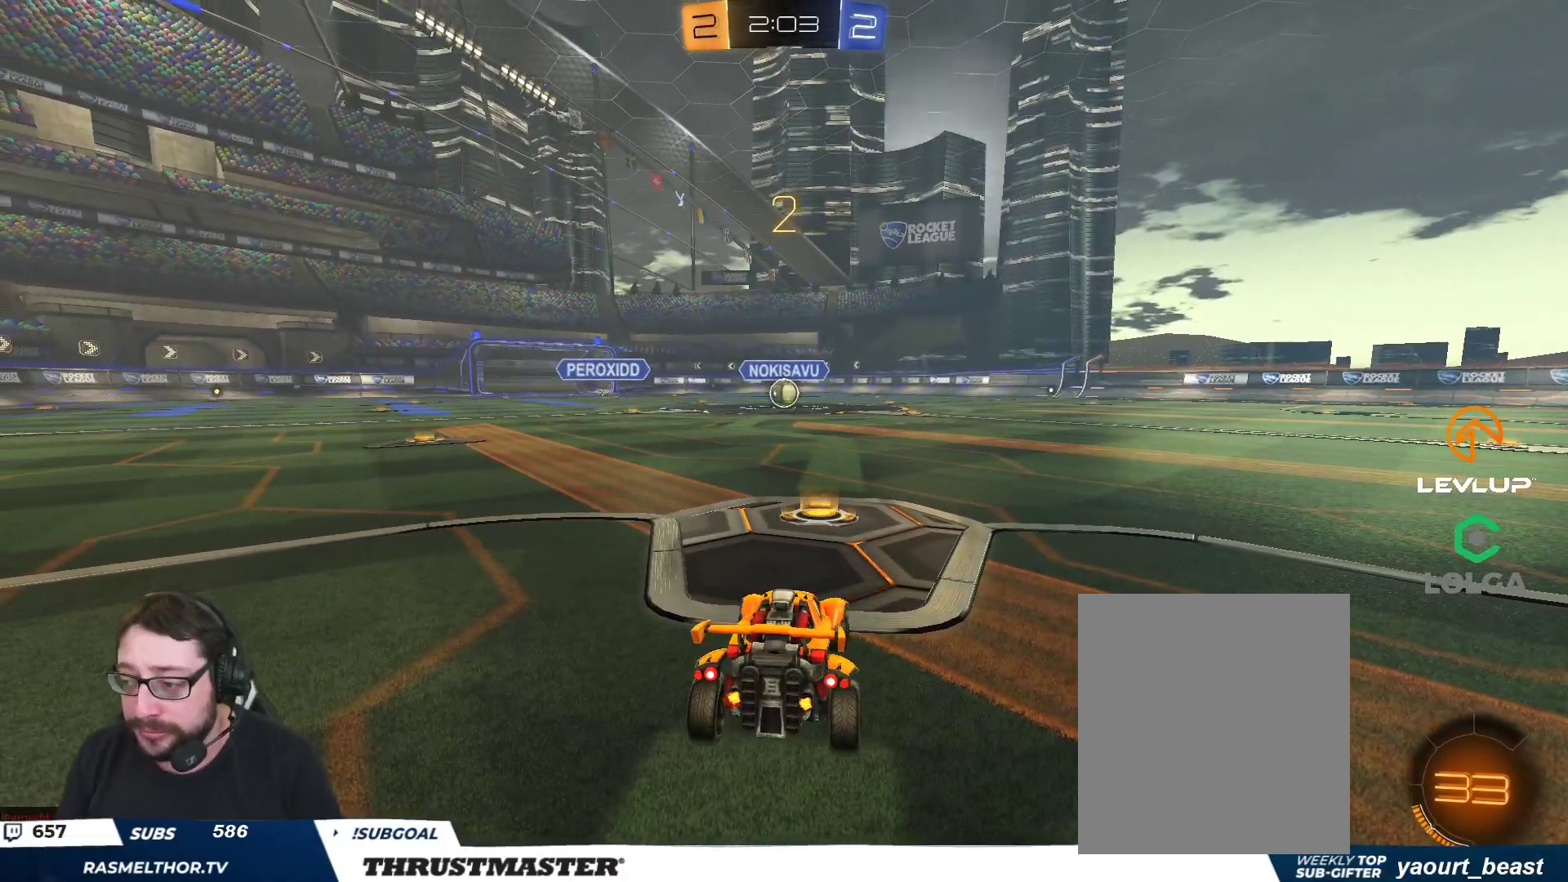
{"buttons": ["B", "R2"], "left_stick": "center", "right_stick": "center", "events": []}
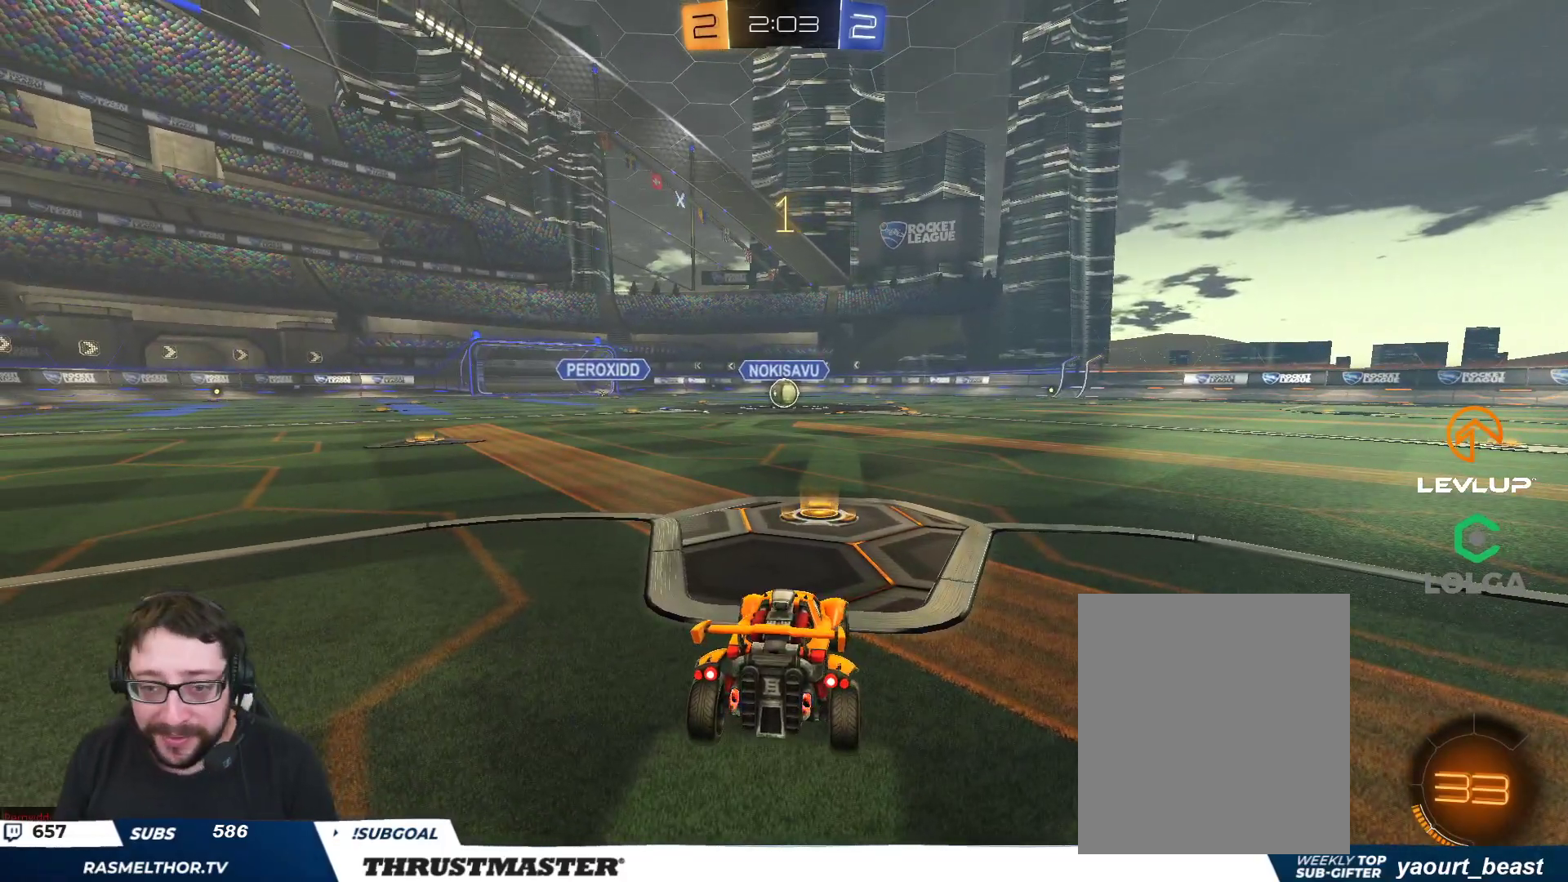
{"buttons": ["B", "R2"], "left_stick": "center", "right_stick": "center", "events": []}
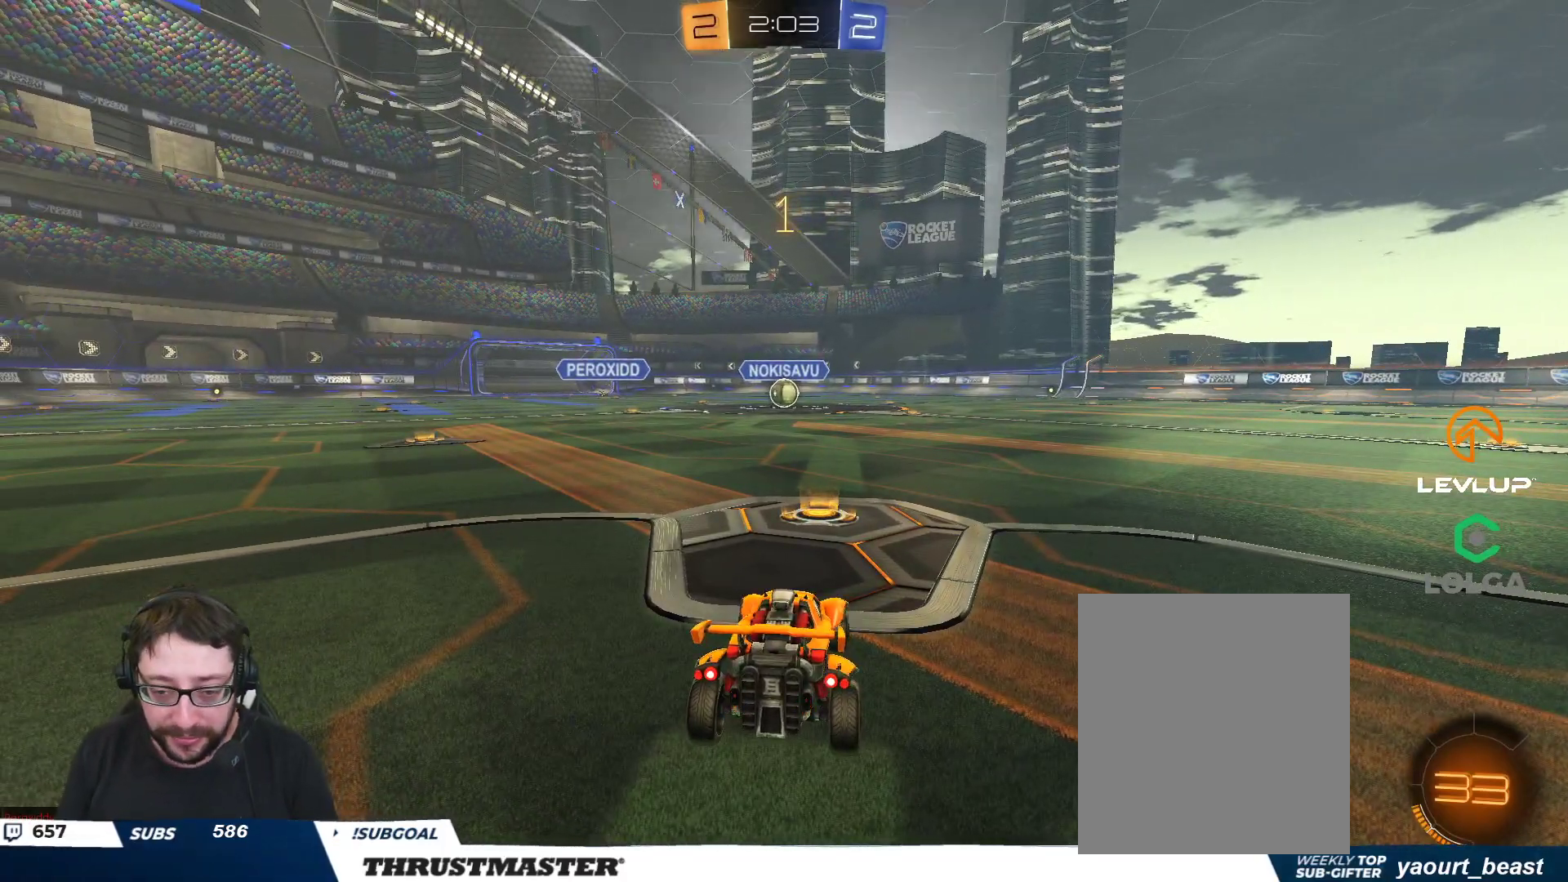
{"buttons": ["A", "B", "R2"], "left_stick": "right", "right_stick": "center", "events": [[450, "left_stick", "right"], [467, "A", "down"]]}